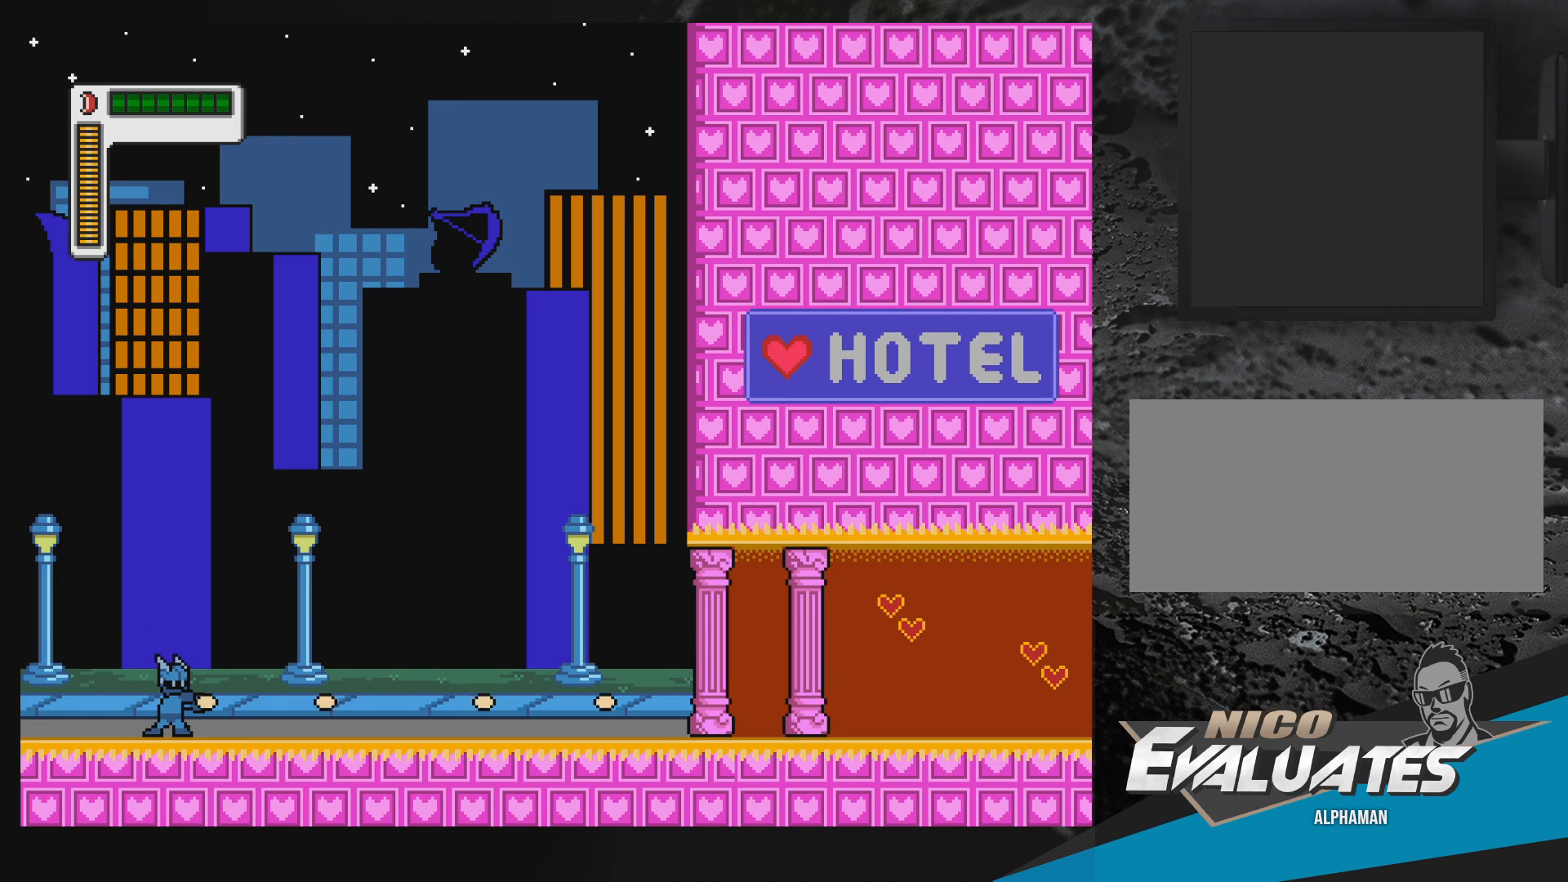
Gameplay with a controller (Nintendo layout); each line is a JSON object with the inputs held at the frame after it. "events" lists button and stick changes between this image and that frame as [ms after this image, input, new state], when the widget could be followed in between. Not read: L3 R3.
{"buttons": ["Y"], "events": [[50, "Y", "up"], [117, "Y", "down"], [167, "Y", "up"], [233, "Y", "down"], [283, "Y", "up"], [367, "Y", "down"], [417, "Y", "up"], [500, "Y", "down"]]}
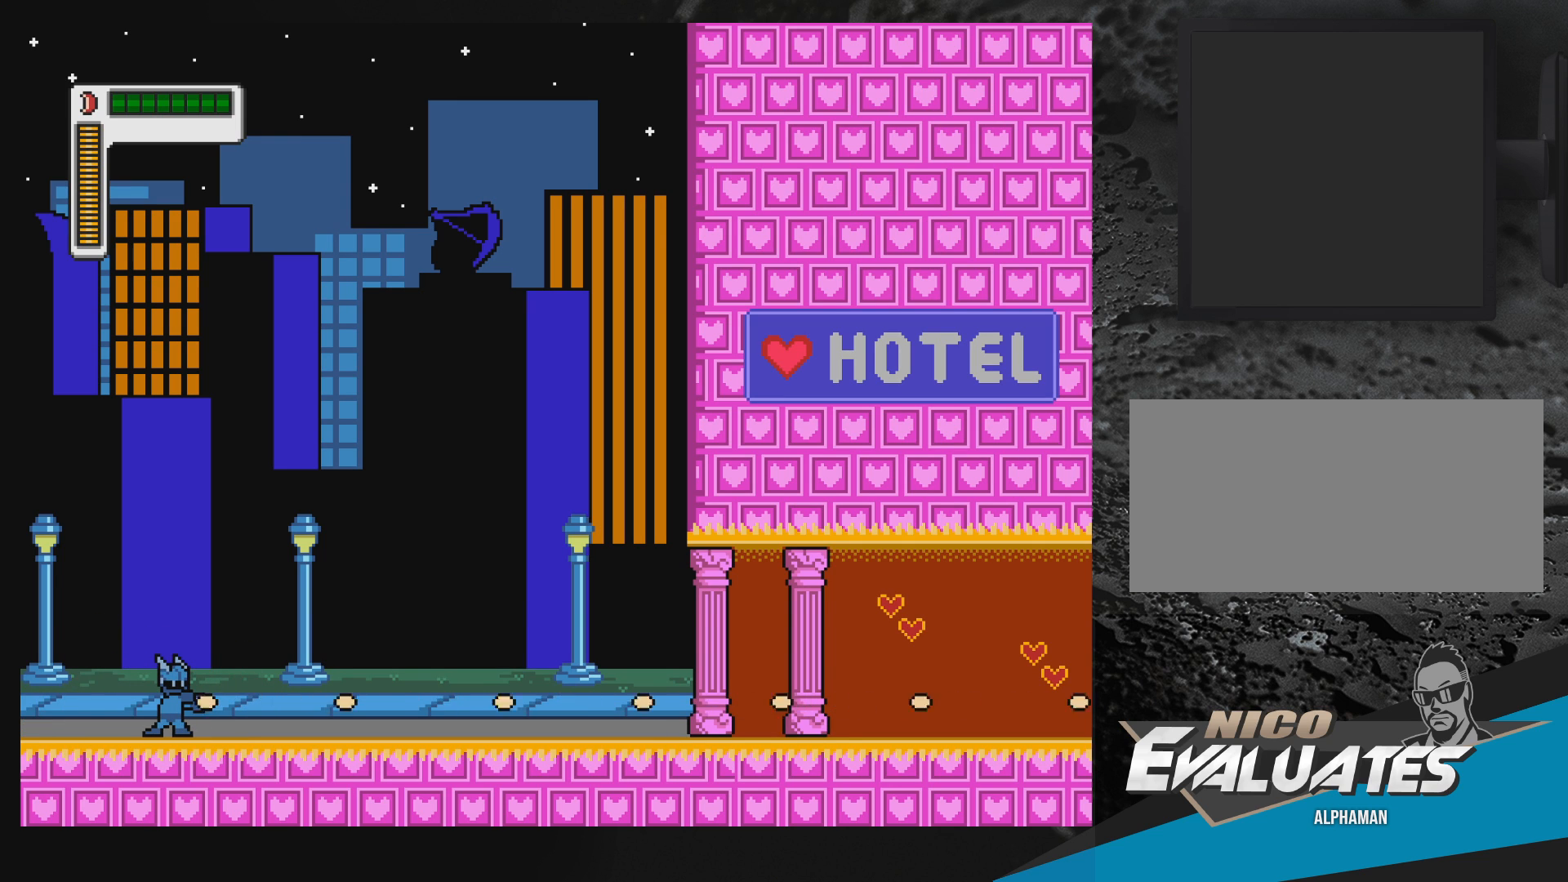
{"buttons": [], "events": [[83, "Y", "up"], [133, "Y", "down"], [183, "Y", "up"], [283, "Y", "down"], [417, "Y", "up"], [467, "Y", "down"], [500, "Y", "up"]]}
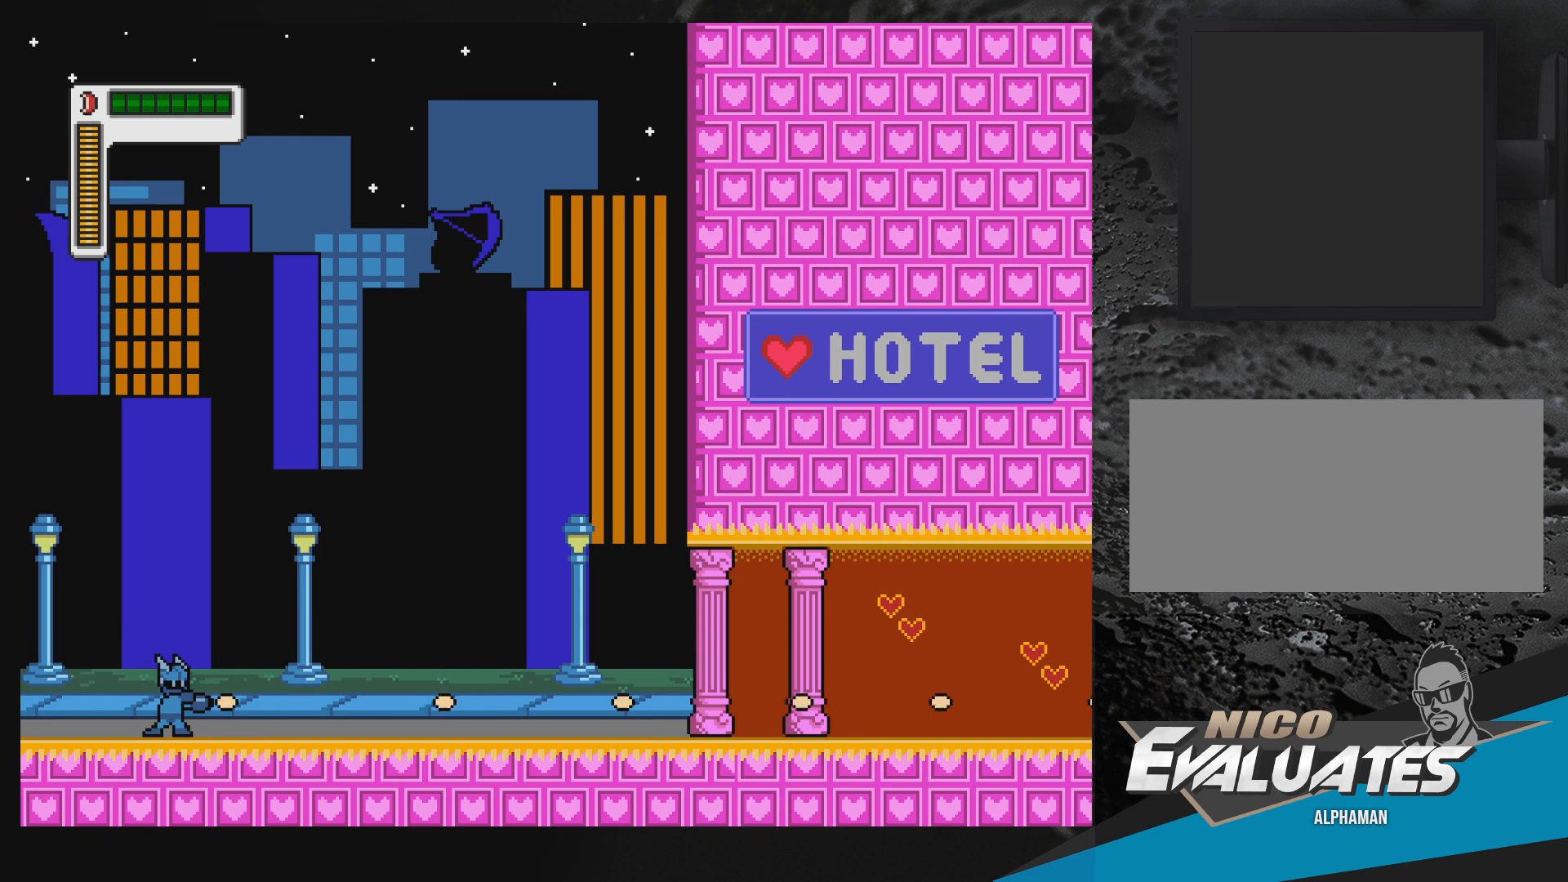
{"buttons": [], "events": [[67, "Y", "down"], [100, "Y", "up"], [150, "Y", "down"], [200, "Y", "up"], [250, "Y", "down"], [283, "Y", "up"], [367, "Y", "down"], [383, "Y", "up"], [467, "Y", "down"], [500, "Y", "up"]]}
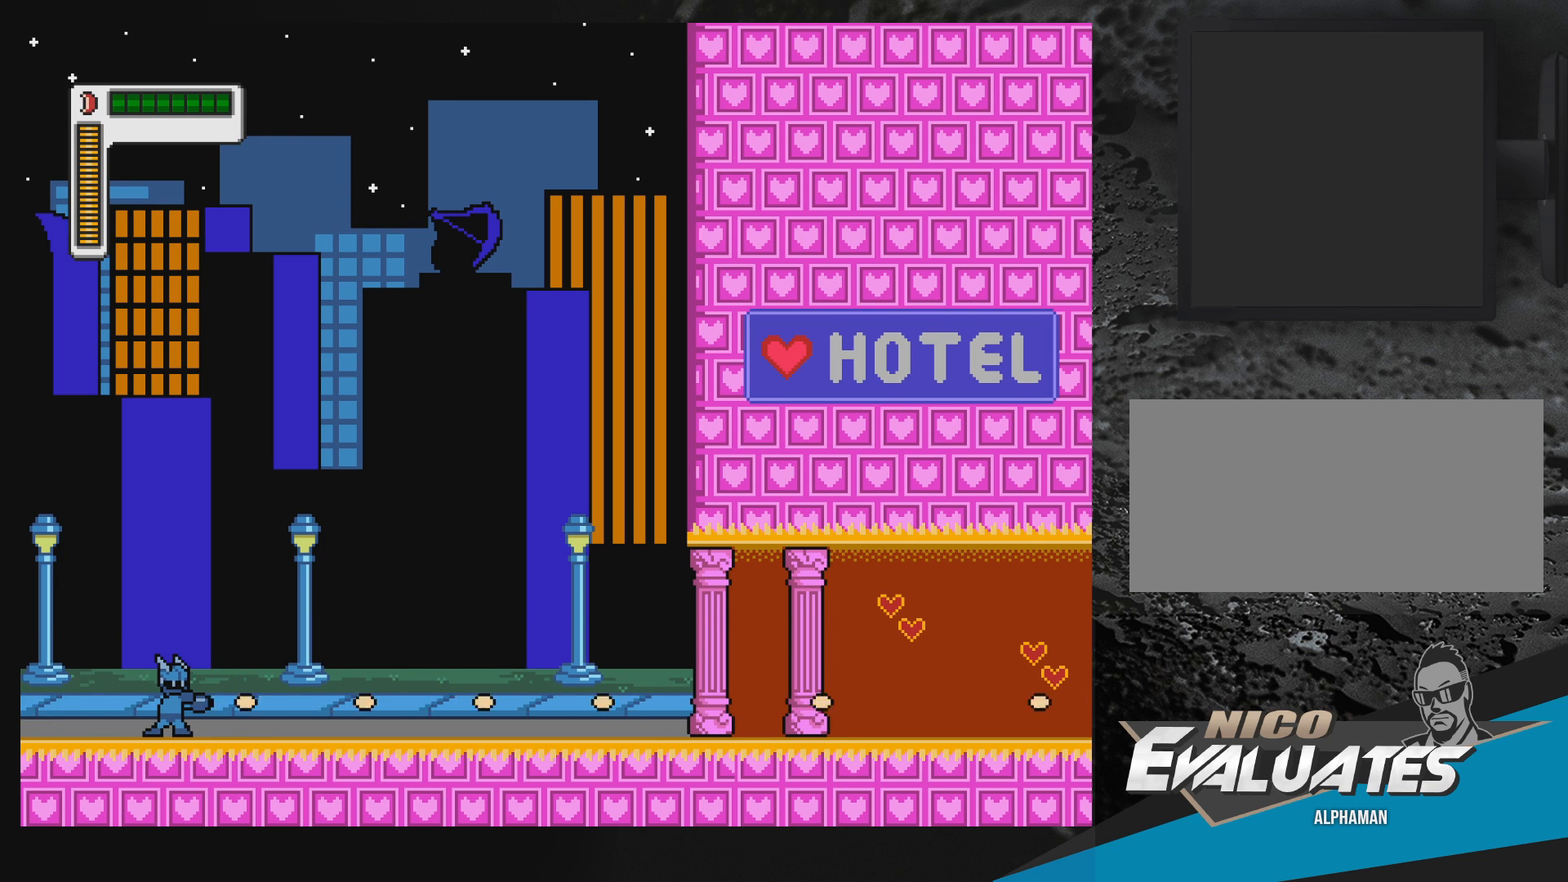
{"buttons": [], "events": [[67, "Y", "down"], [100, "Y", "up"], [117, "Y", "down"], [183, "Y", "up"], [233, "Y", "down"], [267, "Y", "up"], [333, "Y", "down"], [367, "Y", "up"], [417, "Y", "down"], [467, "Y", "up"]]}
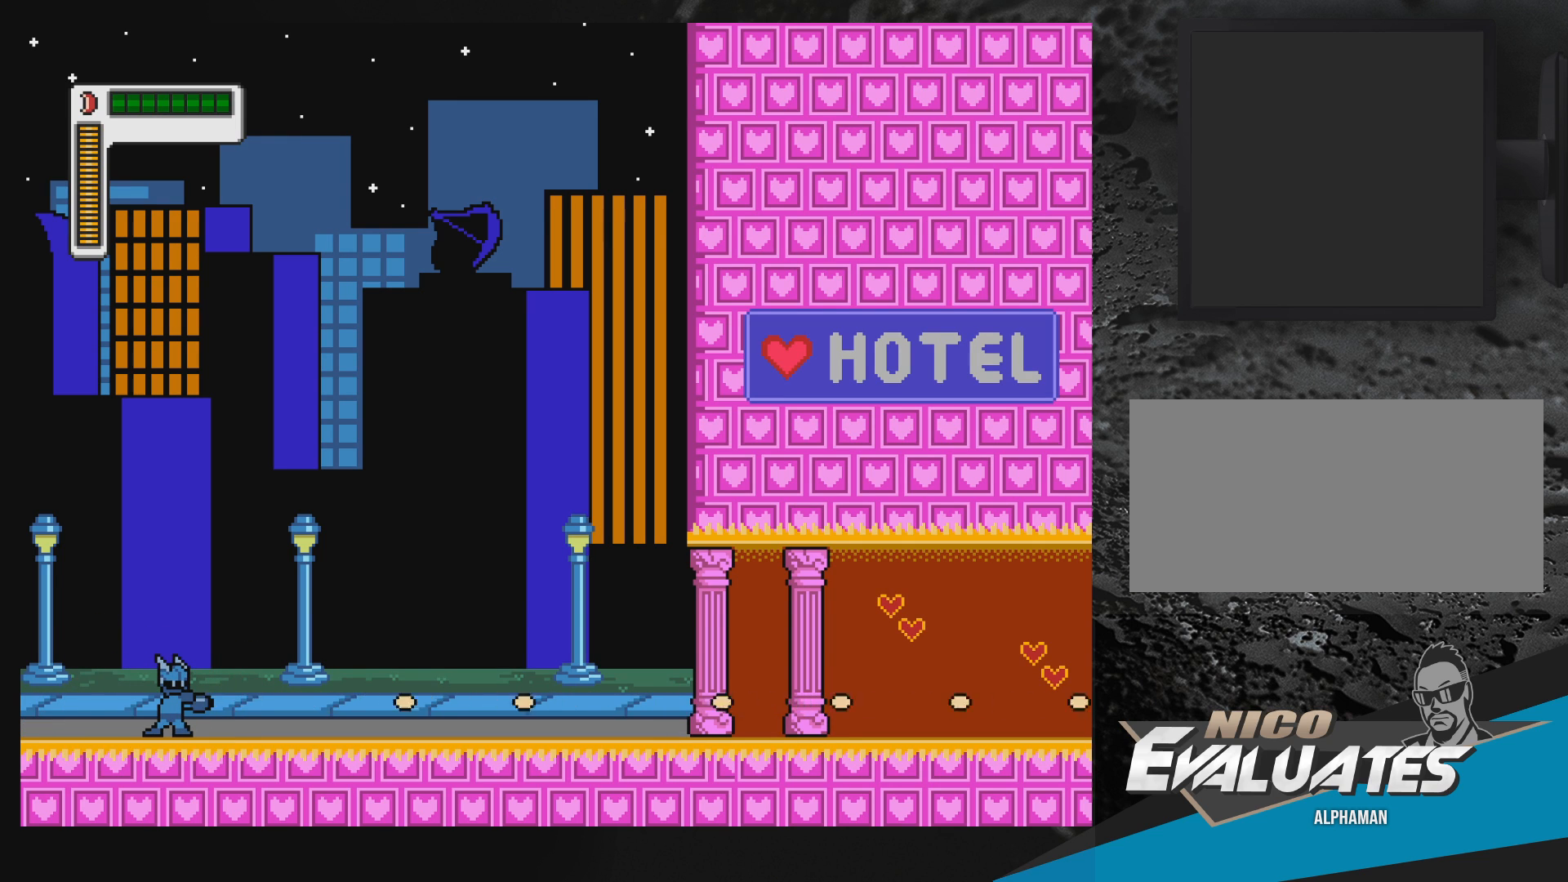
{"buttons": [], "events": [[17, "Y", "down"], [67, "Y", "up"], [117, "Y", "down"], [150, "Y", "up"], [233, "Y", "down"], [267, "Y", "up"], [333, "Y", "down"], [350, "Y", "up"], [400, "Y", "down"], [450, "Y", "up"]]}
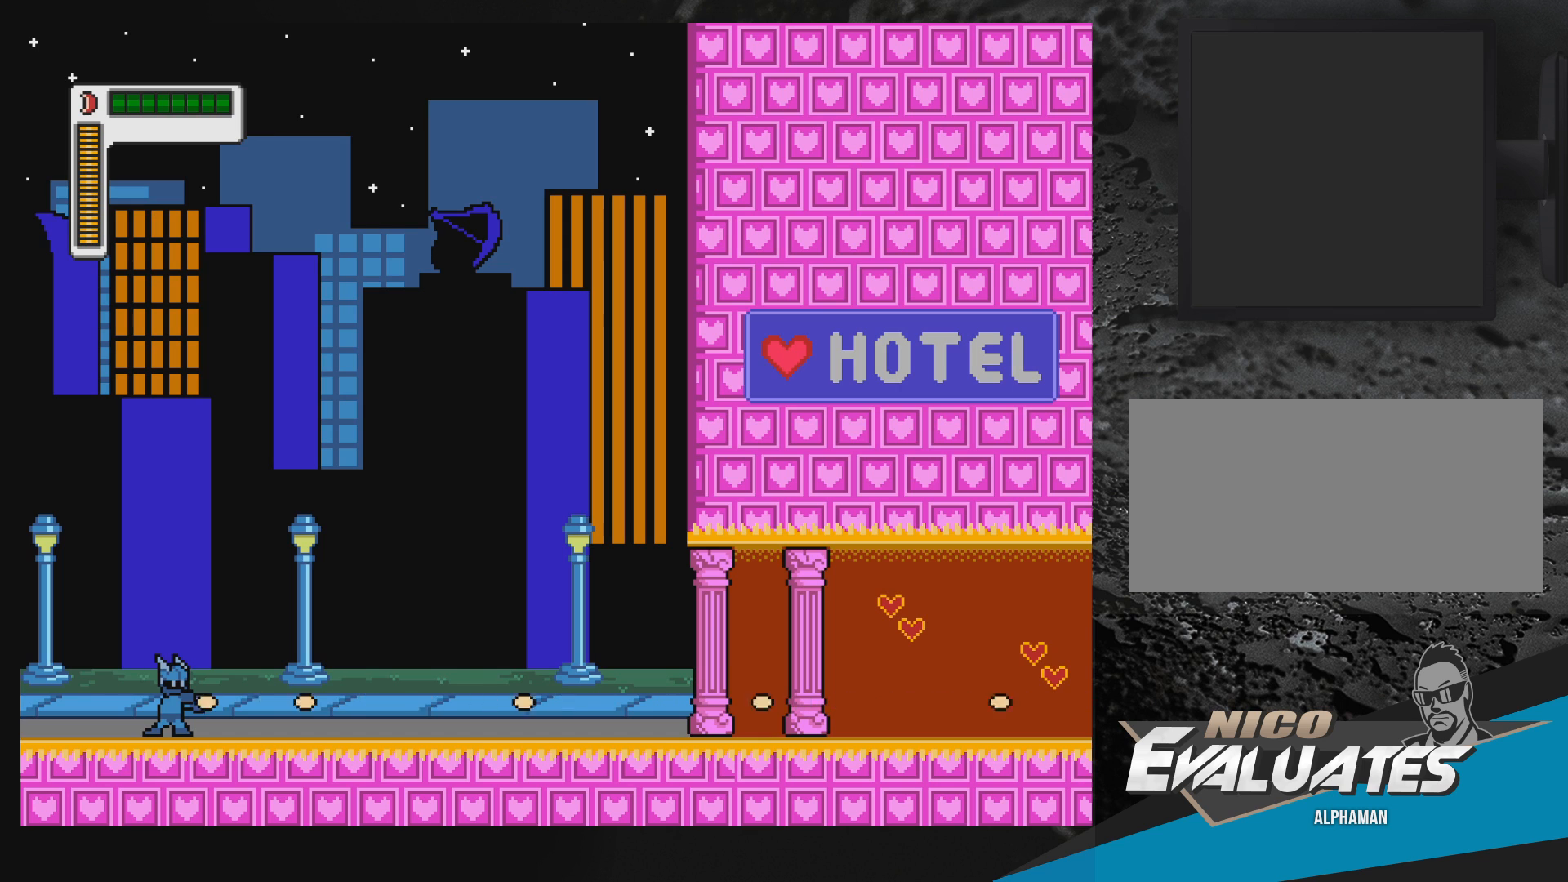
{"buttons": ["B"], "events": [[17, "Y", "down"], [50, "Y", "up"], [117, "Y", "down"], [133, "Y", "up"], [183, "Y", "down"], [267, "Y", "up"], [333, "DPAD_LEFT", "down"], [333, "DPAD_UP", "down"], [417, "B", "down"], [500, "DPAD_LEFT", "up"], [500, "DPAD_UP", "up"]]}
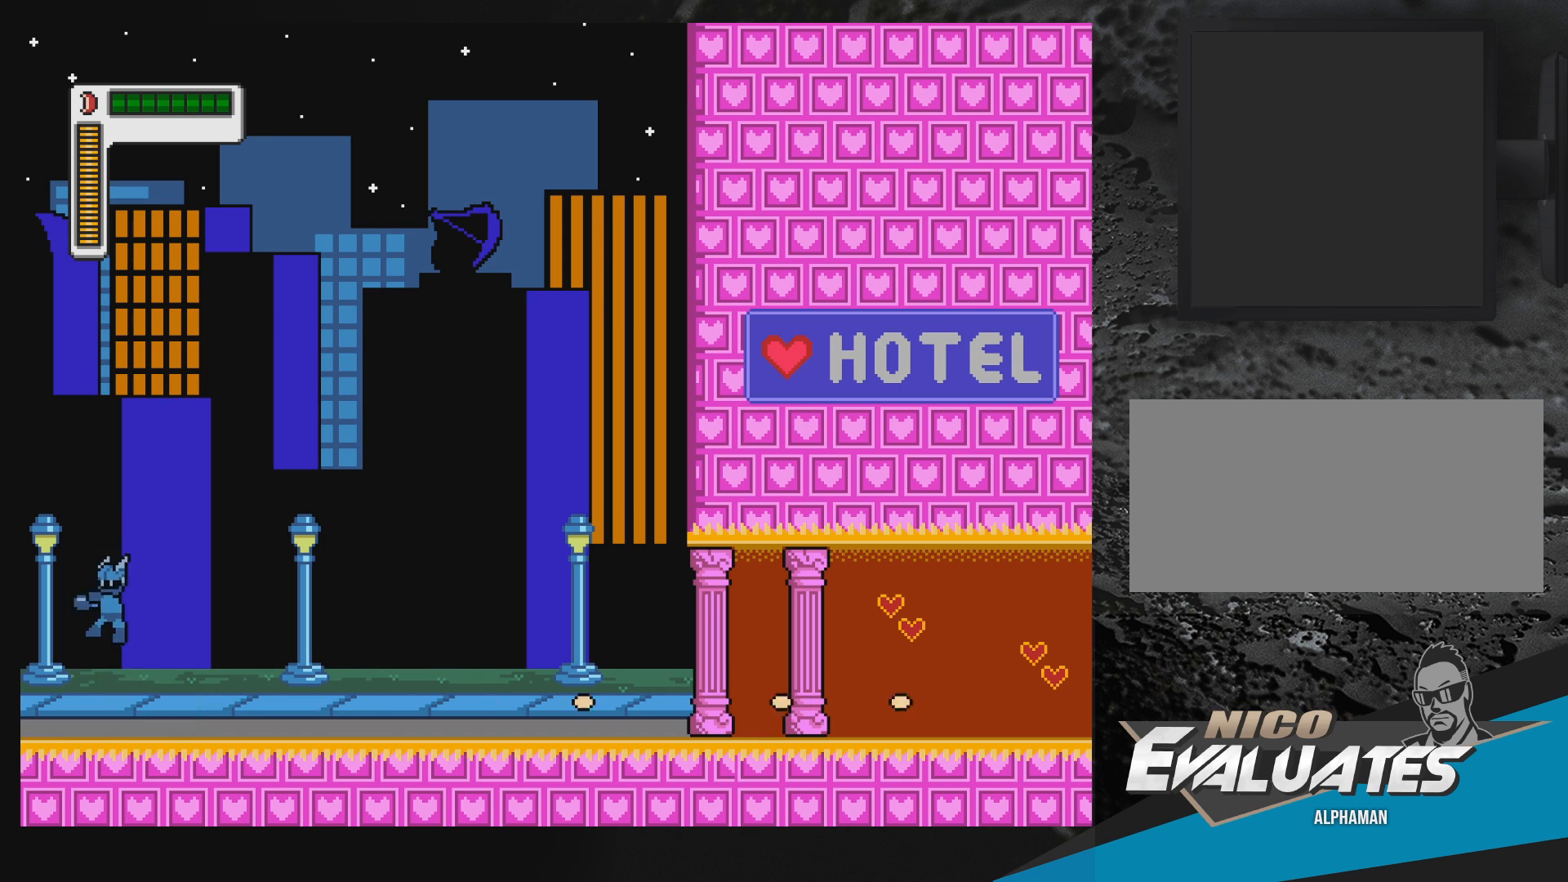
{"buttons": ["DPAD_LEFT"], "events": [[50, "DPAD_RIGHT", "down"], [67, "Y", "down"], [117, "Y", "up"], [167, "Y", "down"], [217, "Y", "up"], [233, "B", "up"], [267, "B", "down"], [267, "Y", "down"], [317, "B", "up"], [317, "Y", "up"], [367, "B", "down"], [367, "Y", "down"], [433, "DPAD_RIGHT", "up"], [450, "Y", "up"], [467, "B", "up"], [500, "DPAD_LEFT", "down"]]}
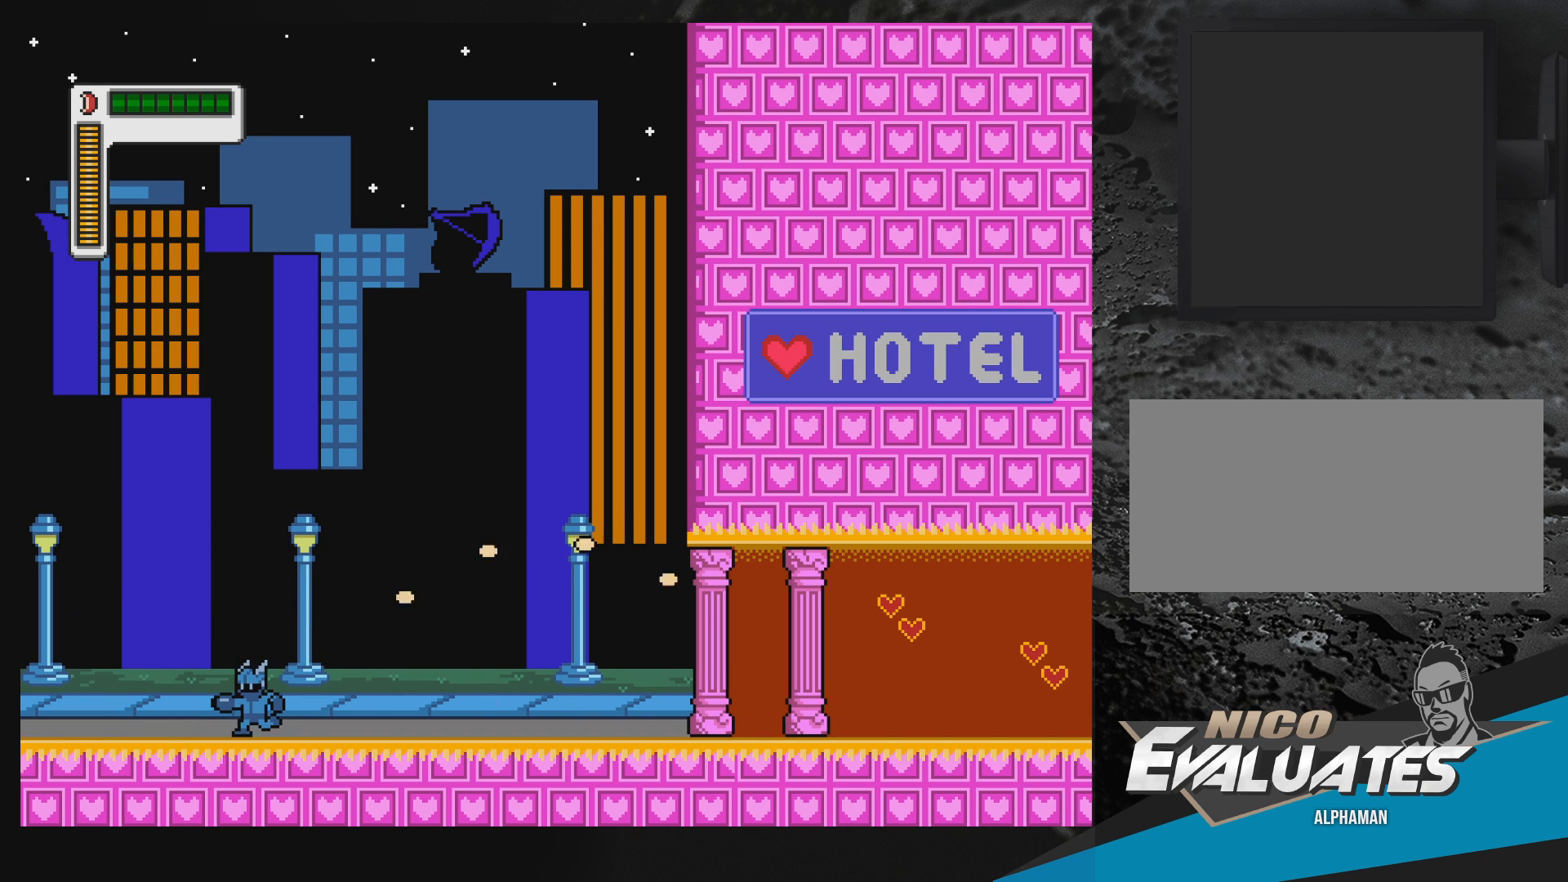
{"buttons": ["B"], "events": [[150, "B", "down"], [167, "DPAD_LEFT", "up"], [200, "DPAD_RIGHT", "down"], [283, "Y", "down"], [317, "DPAD_RIGHT", "up"], [333, "Y", "up"], [383, "Y", "down"], [433, "B", "up"], [433, "Y", "up"], [483, "B", "down"]]}
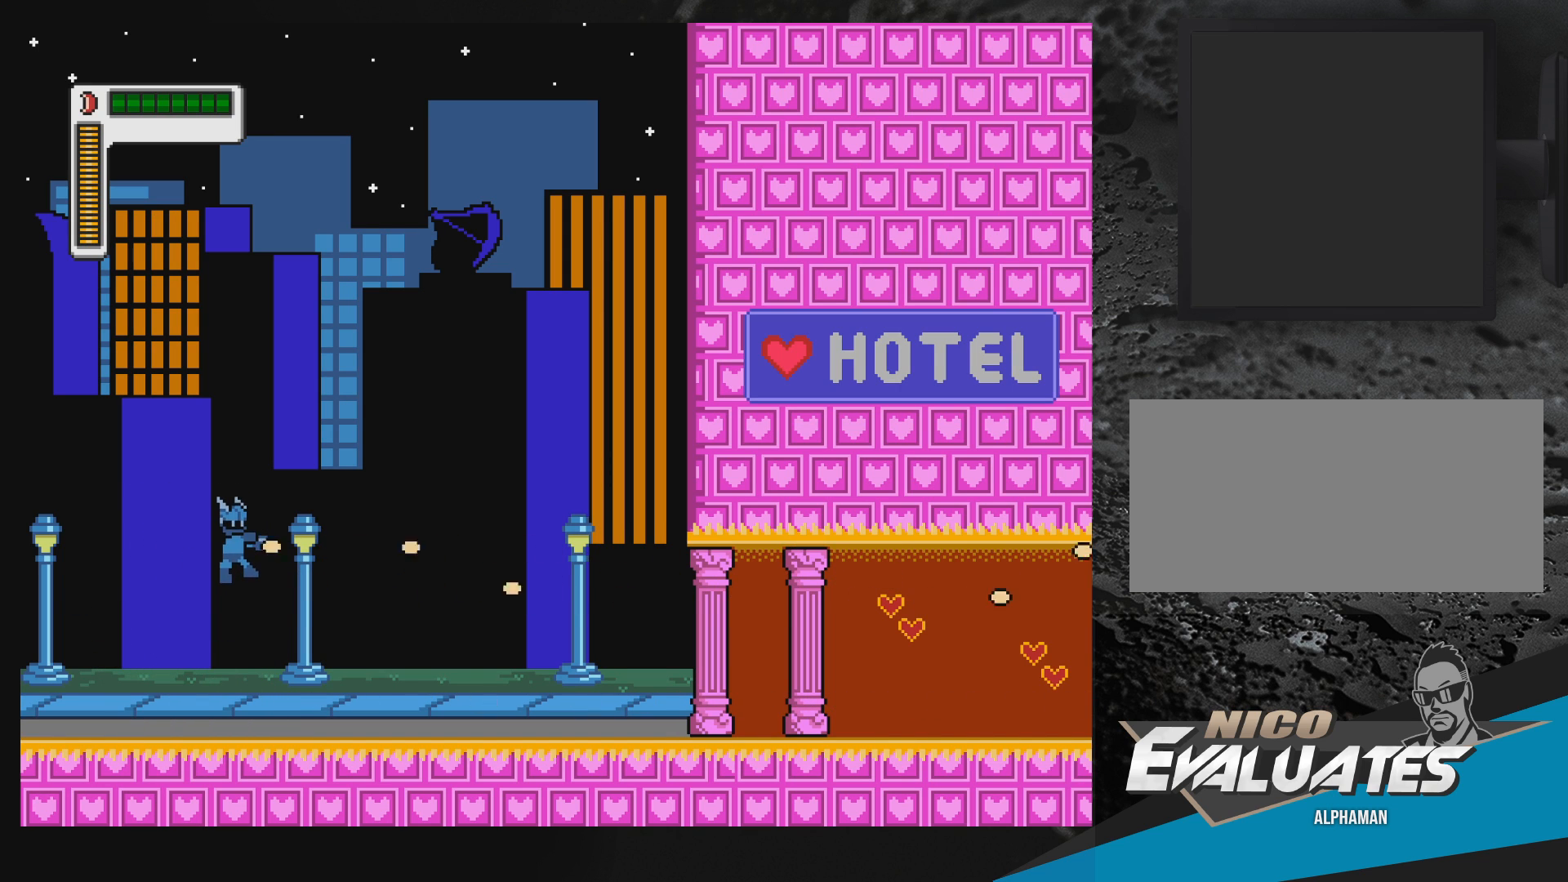
{"buttons": ["B", "Y"], "events": [[17, "Y", "down"], [67, "B", "up"], [67, "Y", "up"], [83, "B", "down"], [133, "Y", "down"], [167, "DPAD_LEFT", "down"], [183, "Y", "up"], [200, "B", "up"], [300, "DPAD_LEFT", "up"], [317, "B", "down"], [350, "DPAD_RIGHT", "down"], [433, "DPAD_RIGHT", "up"], [450, "Y", "down"]]}
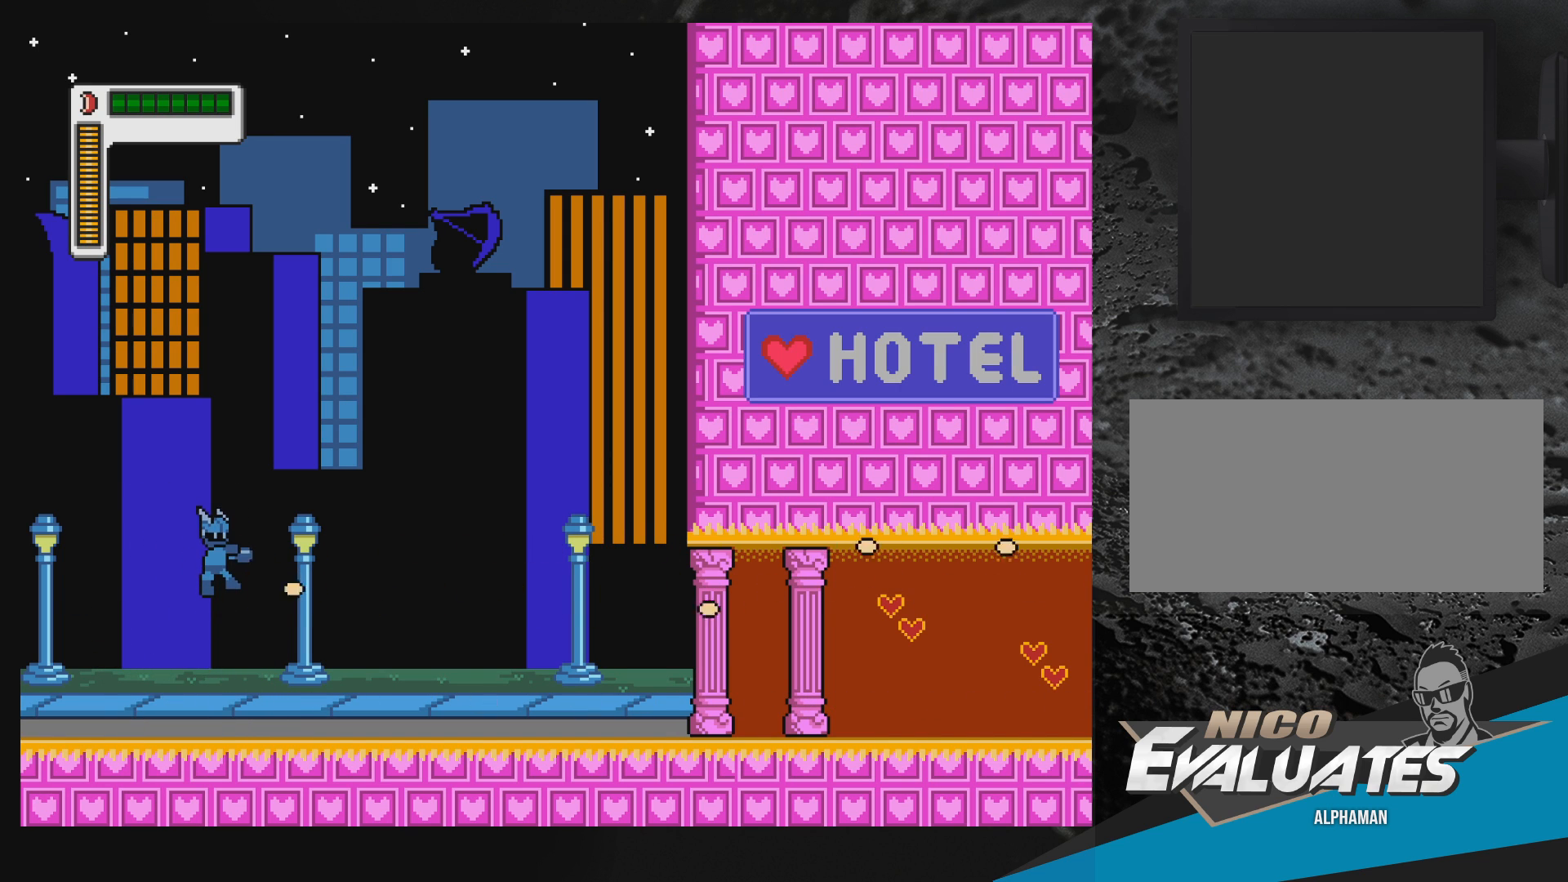
{"buttons": [], "events": [[17, "Y", "up"], [67, "Y", "down"], [117, "Y", "up"], [167, "Y", "down"], [367, "Y", "up"], [383, "B", "up"]]}
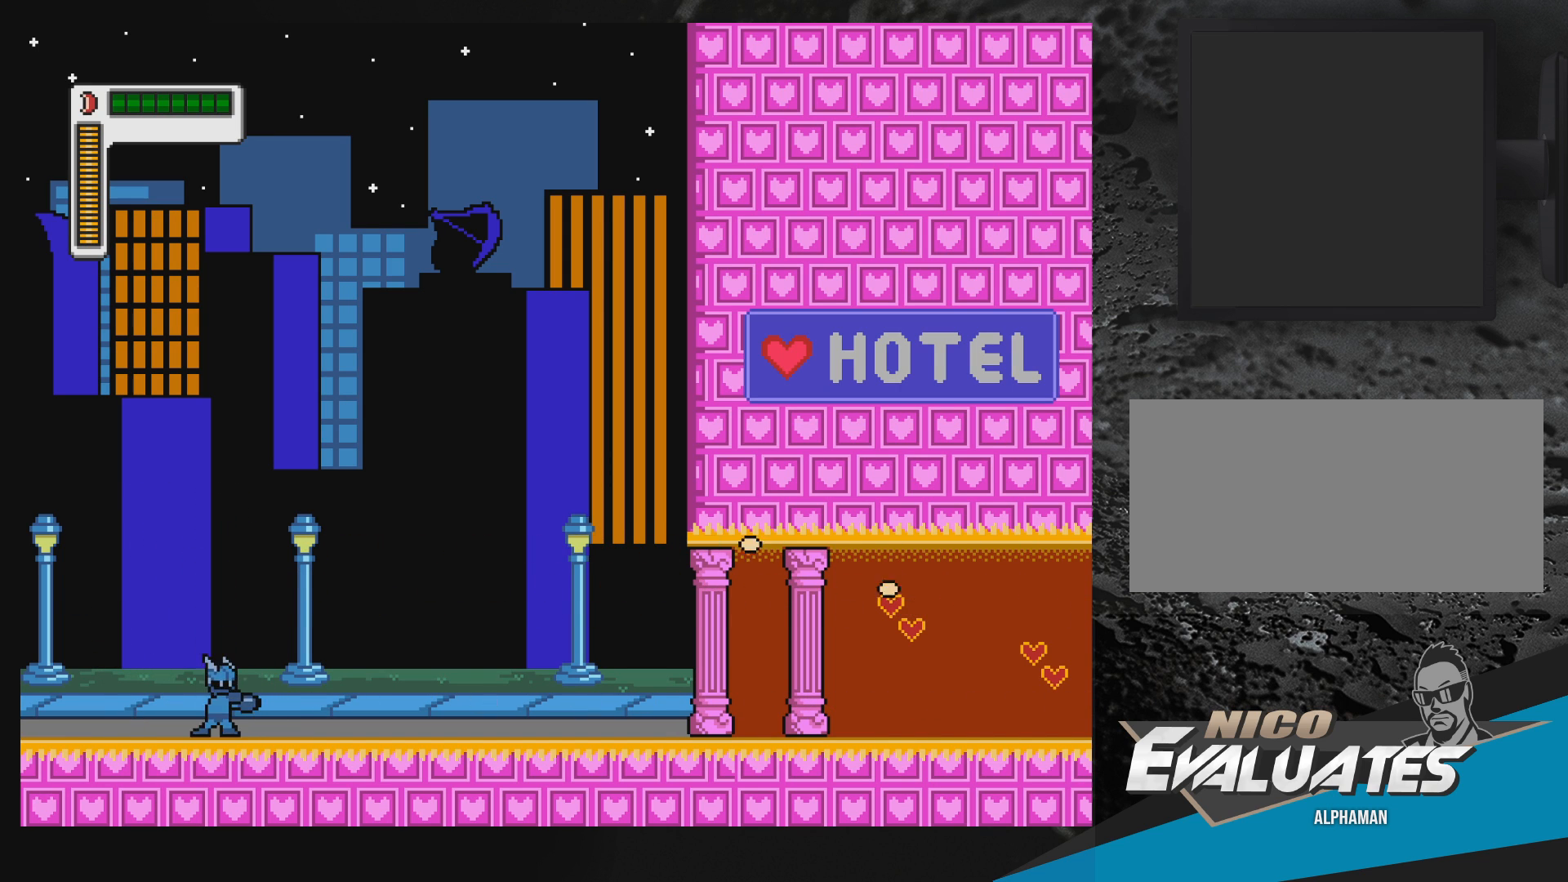
{"buttons": ["B"], "events": [[17, "B", "down"], [200, "Y", "down"], [217, "DPAD_RIGHT", "down"], [233, "Y", "up"], [317, "Y", "down"], [433, "Y", "up"], [467, "B", "up"], [467, "DPAD_RIGHT", "up"], [483, "B", "down"]]}
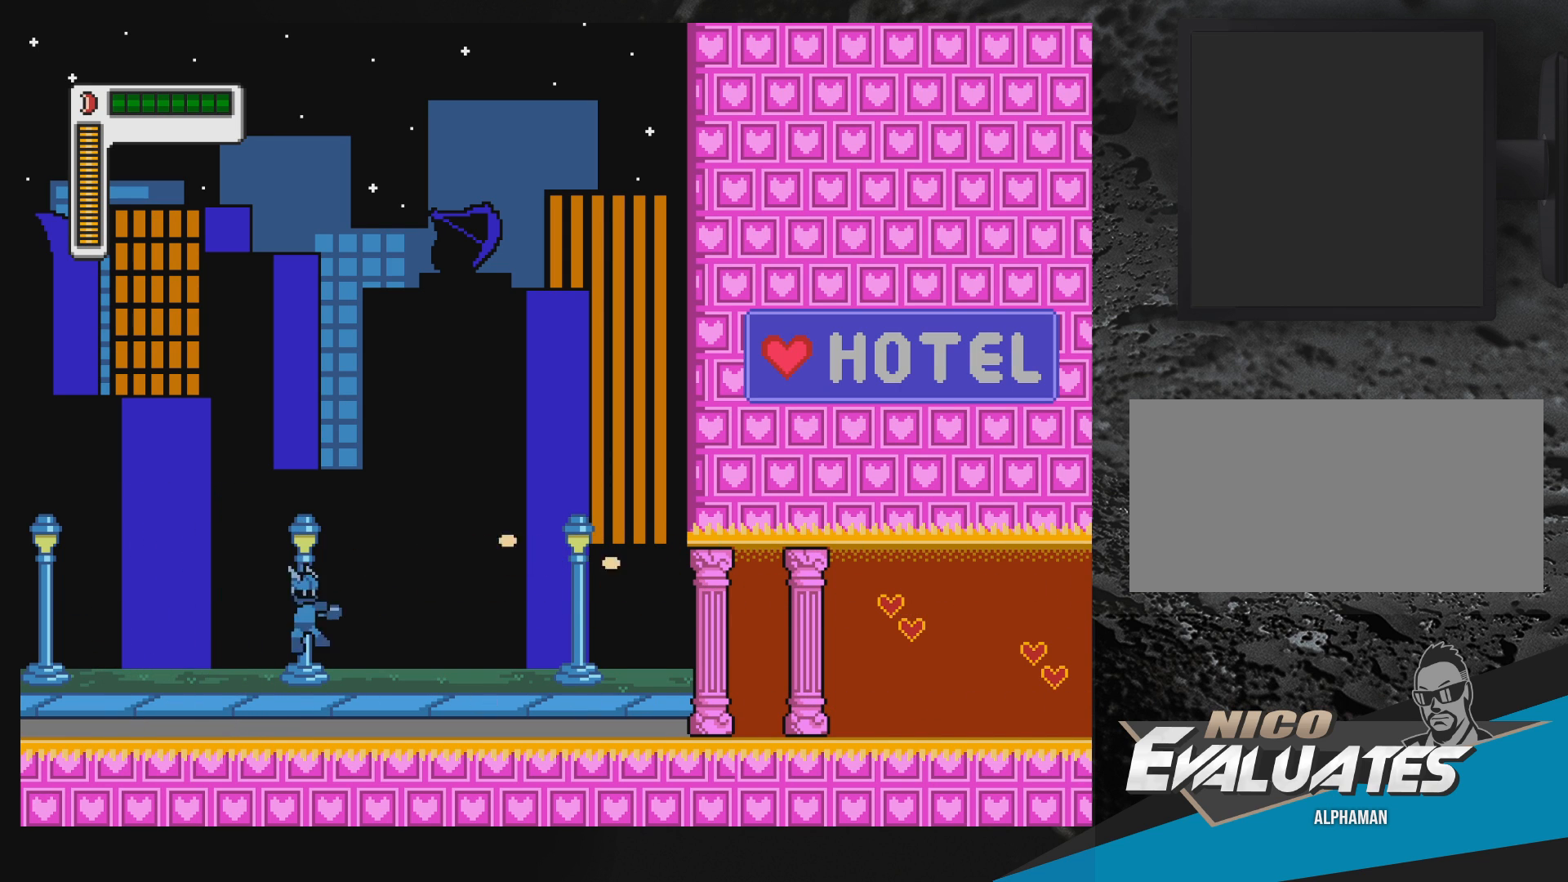
{"buttons": ["B", "Y", "DPAD_RIGHT"], "events": [[33, "DPAD_LEFT", "down"], [50, "Y", "down"], [100, "Y", "up"], [117, "B", "up"], [183, "DPAD_LEFT", "up"], [200, "B", "down"], [233, "DPAD_RIGHT", "down"], [350, "Y", "down"], [400, "B", "up"], [400, "Y", "up"], [417, "B", "down"], [483, "Y", "down"]]}
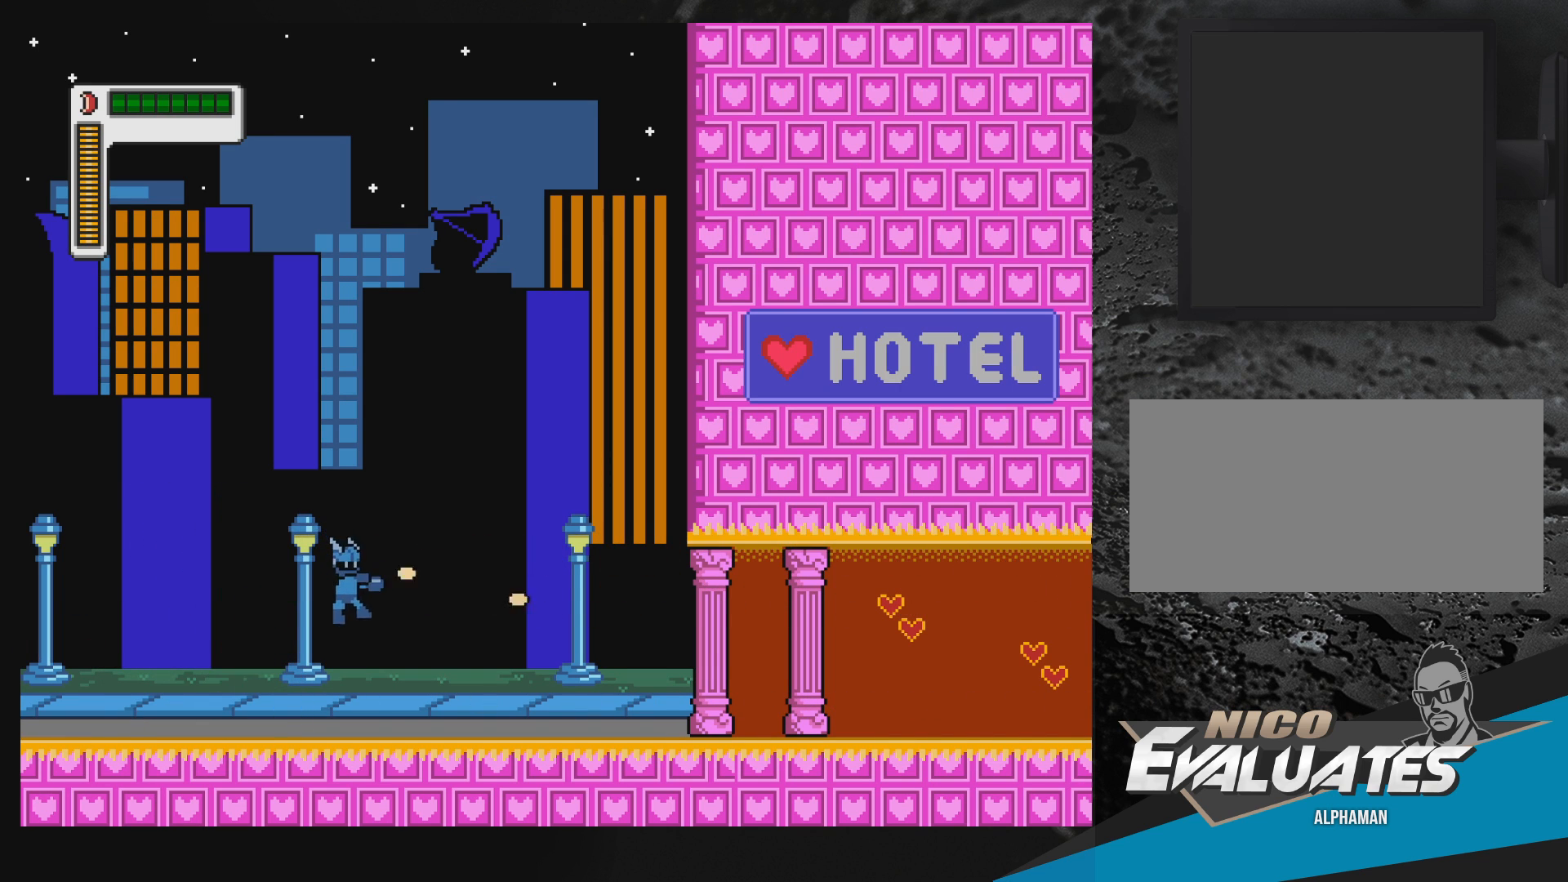
{"buttons": ["B"], "events": [[17, "Y", "up"], [83, "Y", "down"], [117, "DPAD_RIGHT", "up"], [150, "Y", "up"], [167, "B", "up"], [183, "B", "down"], [217, "Y", "down"], [283, "Y", "up"], [300, "B", "up"], [367, "B", "down"]]}
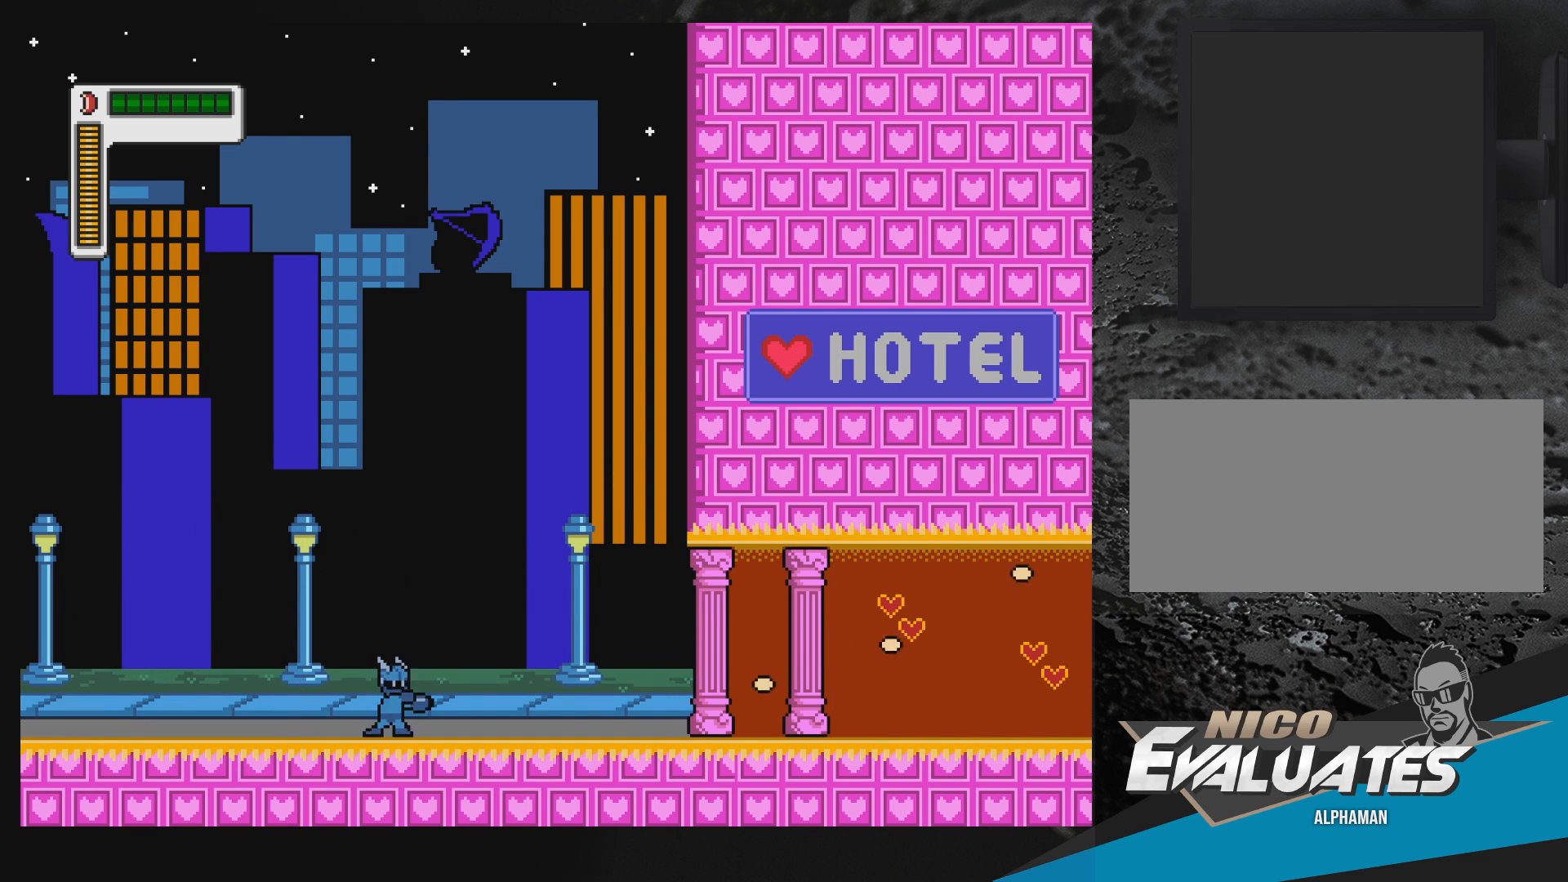
{"buttons": ["B"], "events": [[50, "DPAD_LEFT", "down"], [117, "B", "up"], [217, "B", "down"], [333, "DPAD_LEFT", "up"], [383, "DPAD_RIGHT", "down"], [383, "Y", "down"], [450, "Y", "up"], [467, "B", "up"], [483, "B", "down"], [483, "DPAD_RIGHT", "up"]]}
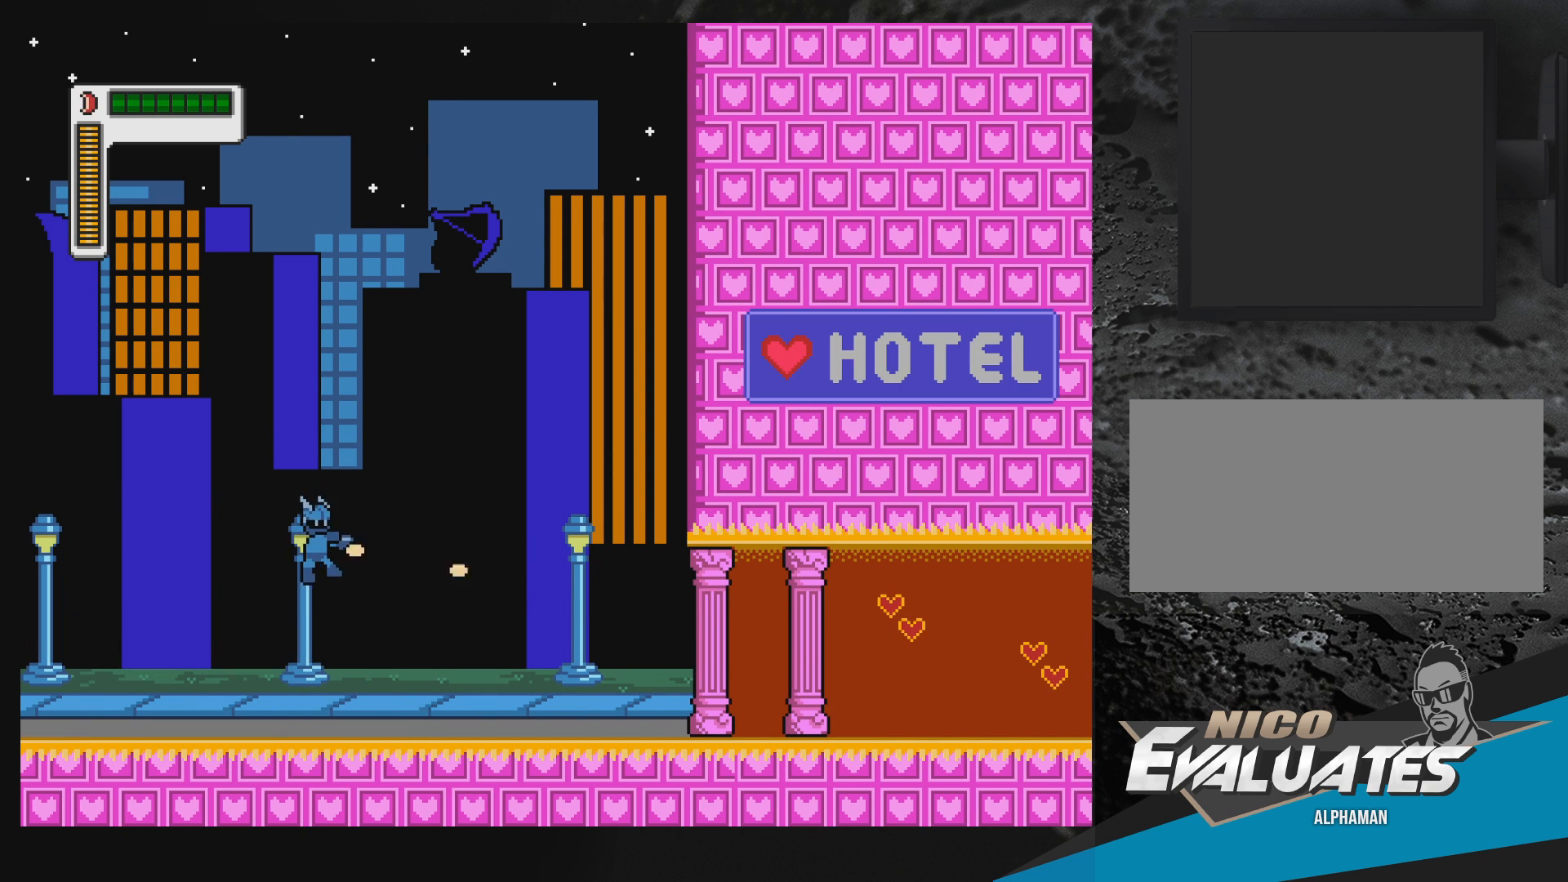
{"buttons": ["B", "DPAD_RIGHT"], "events": [[17, "Y", "down"], [83, "B", "up"], [83, "Y", "up"], [117, "B", "down"], [133, "Y", "down"], [250, "Y", "up"], [267, "DPAD_LEFT", "down"], [283, "B", "up"], [383, "B", "down"], [433, "DPAD_LEFT", "up"], [467, "DPAD_RIGHT", "down"]]}
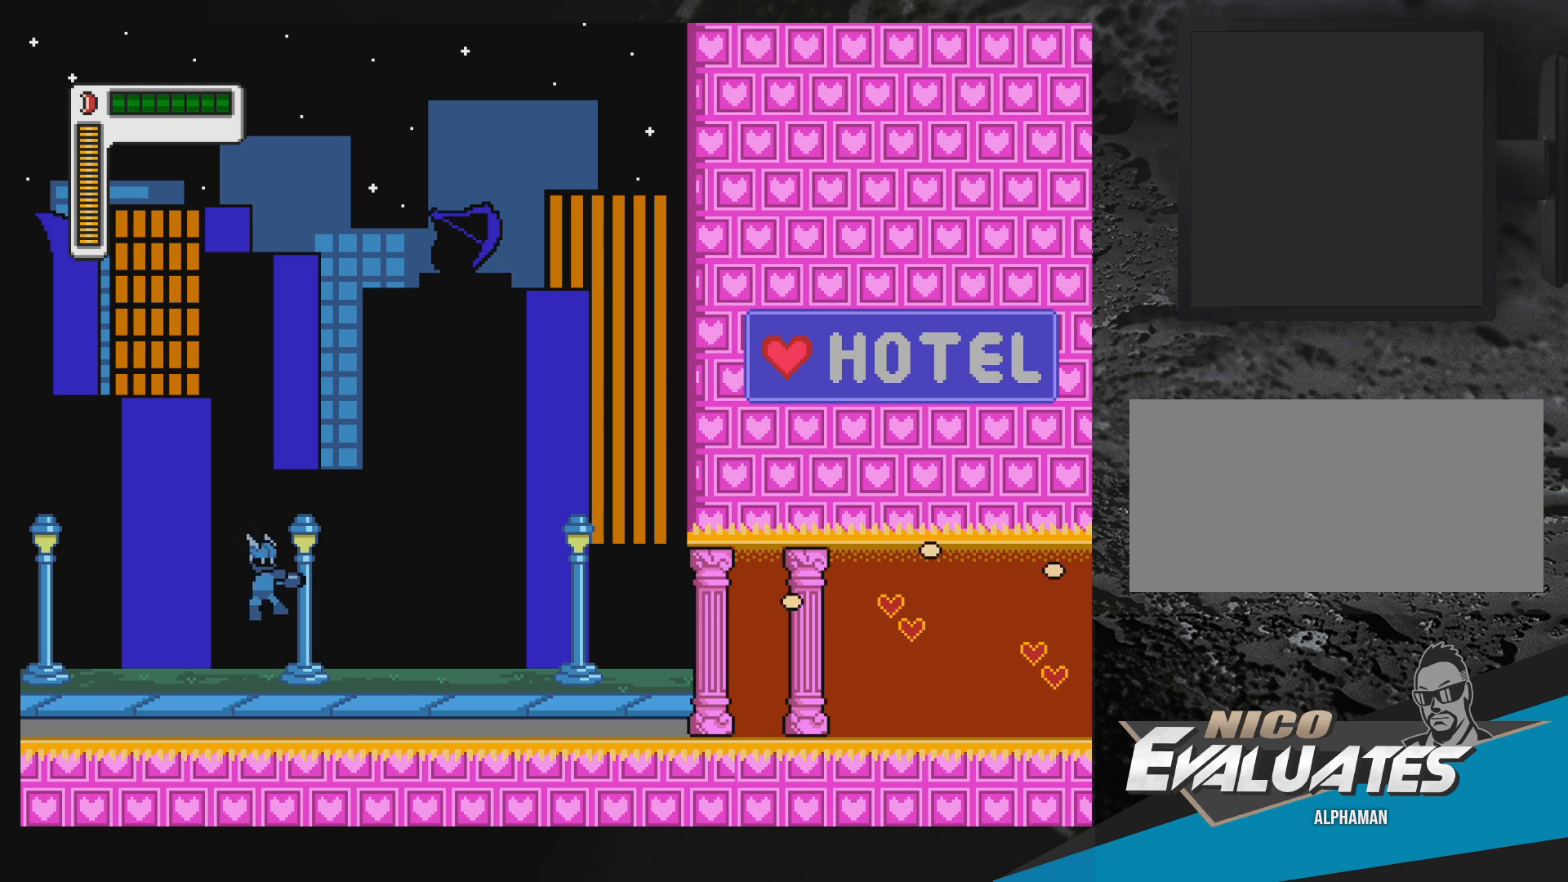
{"buttons": ["DPAD_LEFT"], "events": [[50, "Y", "down"], [67, "DPAD_RIGHT", "up"], [117, "Y", "up"], [167, "Y", "down"], [217, "Y", "up"], [283, "Y", "down"], [367, "Y", "up"], [383, "B", "up"], [400, "DPAD_LEFT", "down"]]}
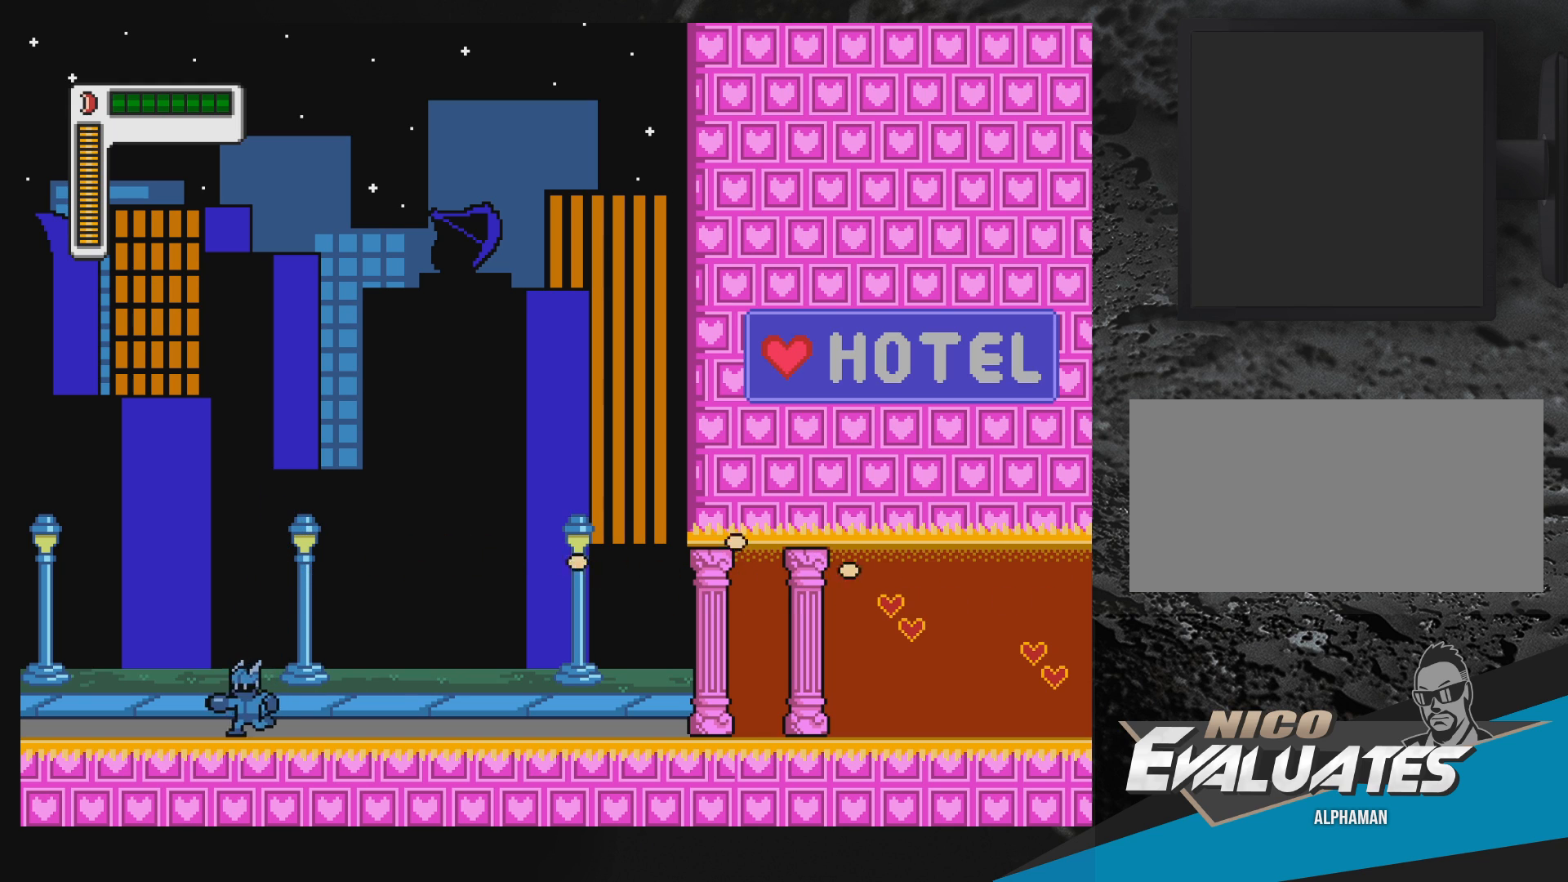
{"buttons": ["B", "Y"], "events": [[67, "B", "down"], [133, "DPAD_LEFT", "up"], [150, "DPAD_RIGHT", "down"], [233, "DPAD_RIGHT", "up"], [233, "Y", "down"], [283, "Y", "up"], [333, "Y", "down"], [417, "Y", "up"], [433, "B", "up"], [450, "B", "down"], [467, "Y", "down"]]}
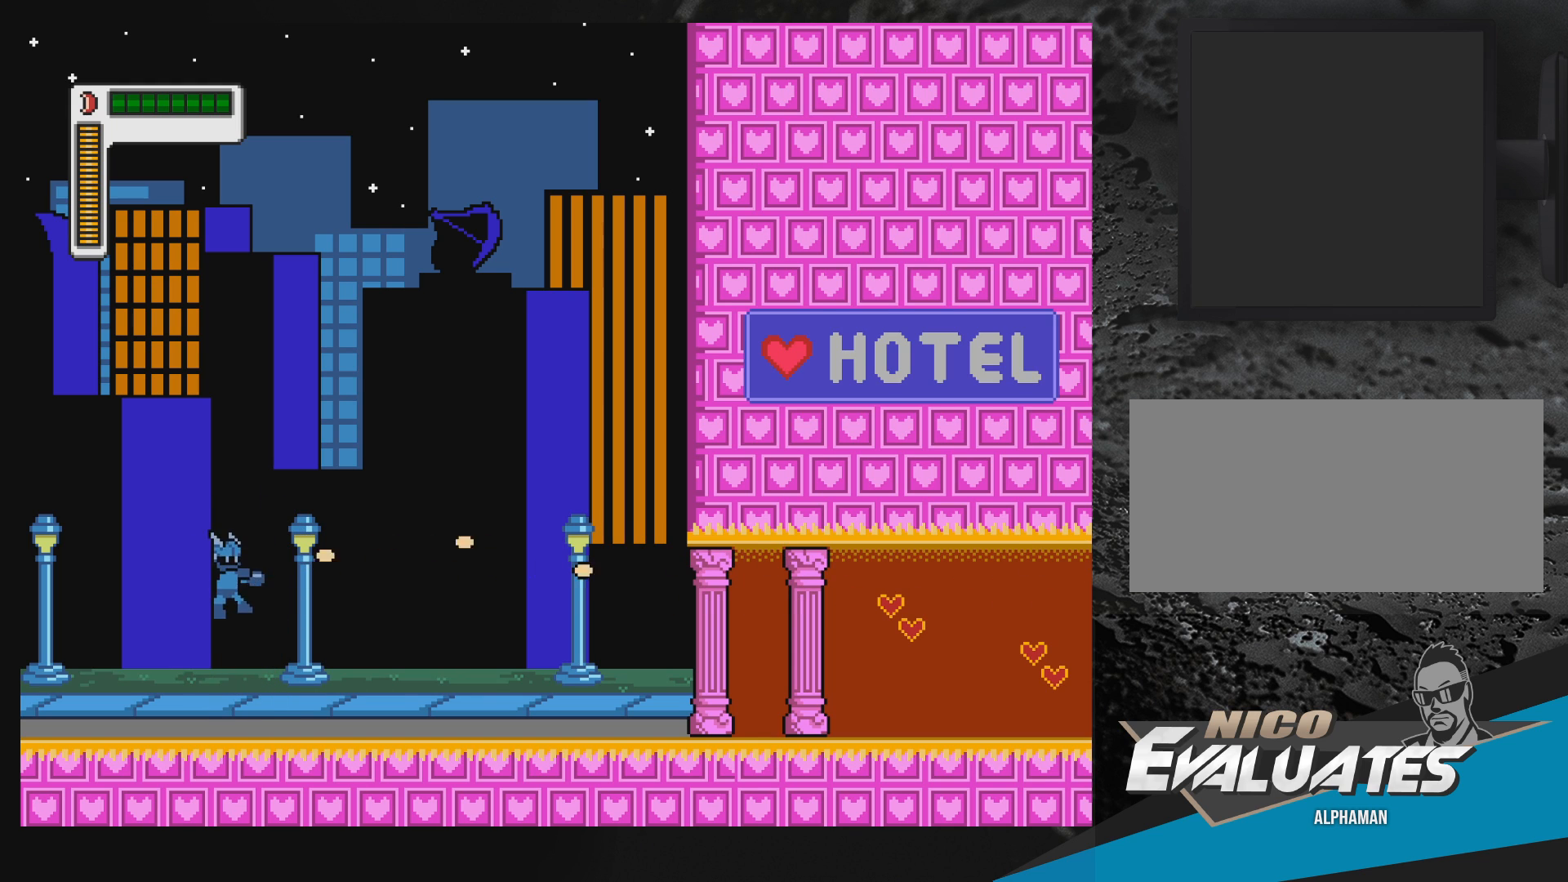
{"buttons": [], "events": [[33, "DPAD_LEFT", "down"], [83, "B", "up"], [83, "Y", "up"], [233, "B", "down"], [233, "DPAD_LEFT", "up"], [283, "DPAD_RIGHT", "down"], [367, "DPAD_RIGHT", "up"], [417, "Y", "down"], [467, "B", "up"], [483, "Y", "up"]]}
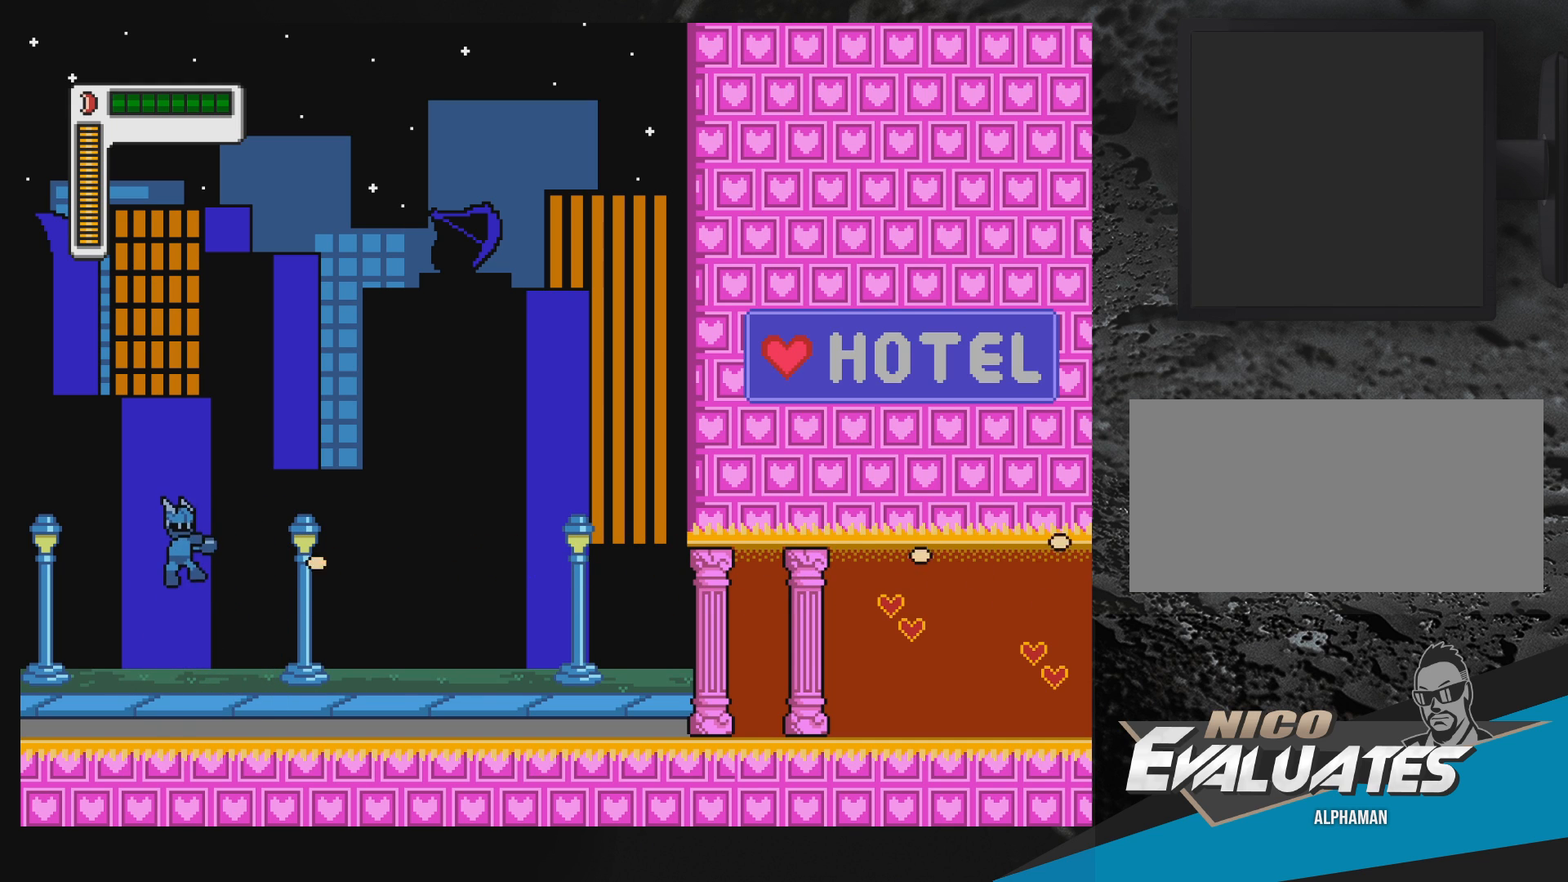
{"buttons": ["Y"], "events": [[183, "Y", "down"], [300, "Y", "up"], [367, "Y", "down"], [400, "Y", "up"], [467, "Y", "down"]]}
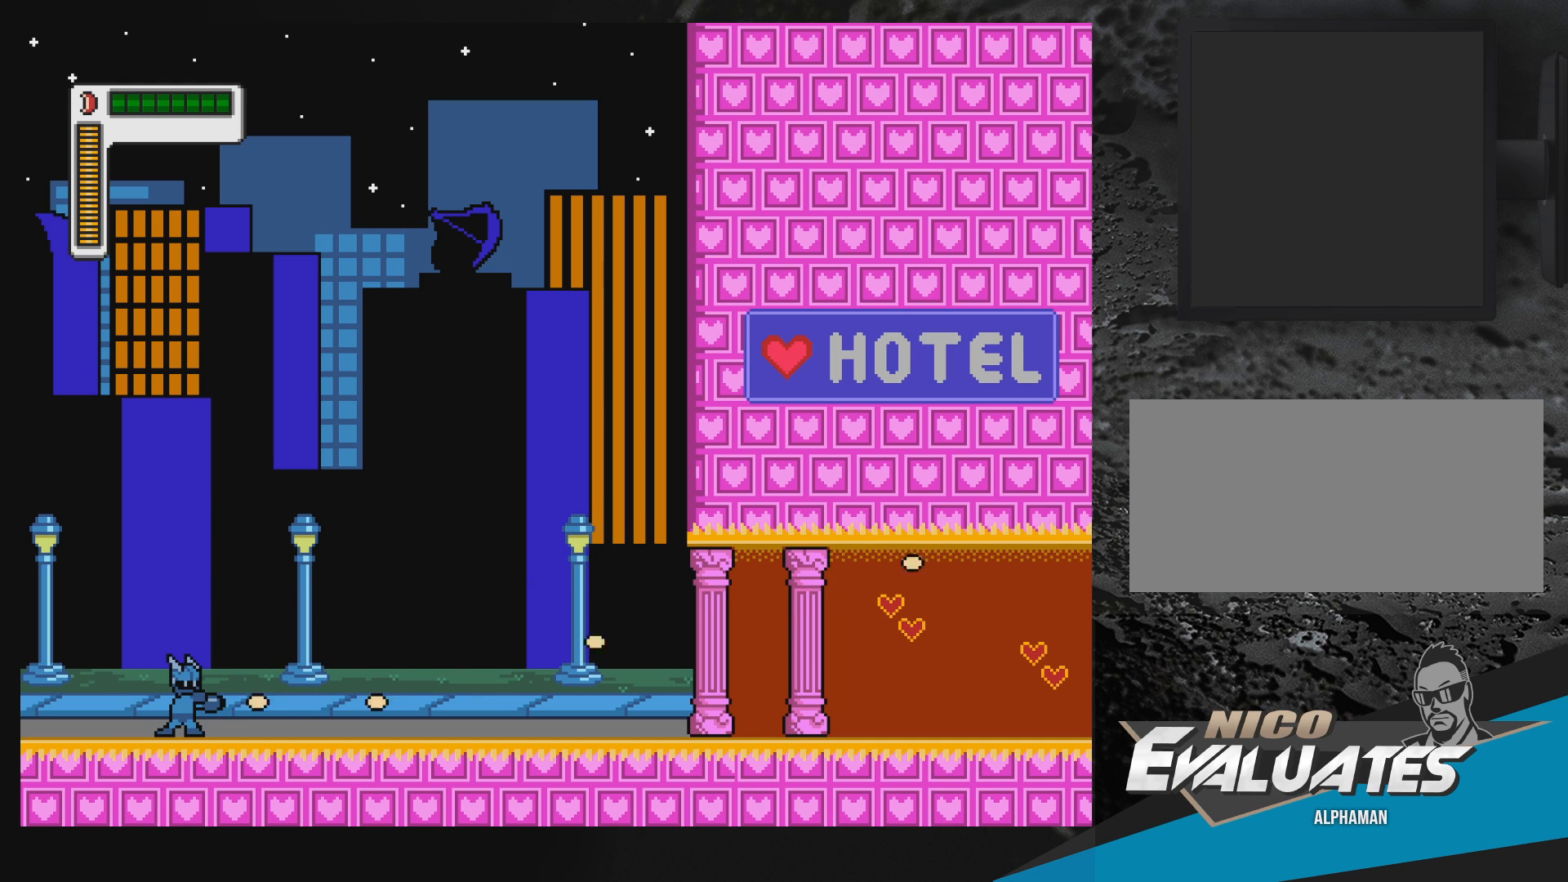
{"buttons": ["Y"], "events": [[17, "Y", "up"], [67, "Y", "down"], [217, "Y", "up"], [250, "Y", "down"], [300, "Y", "up"], [367, "Y", "down"], [417, "Y", "up"], [483, "Y", "down"]]}
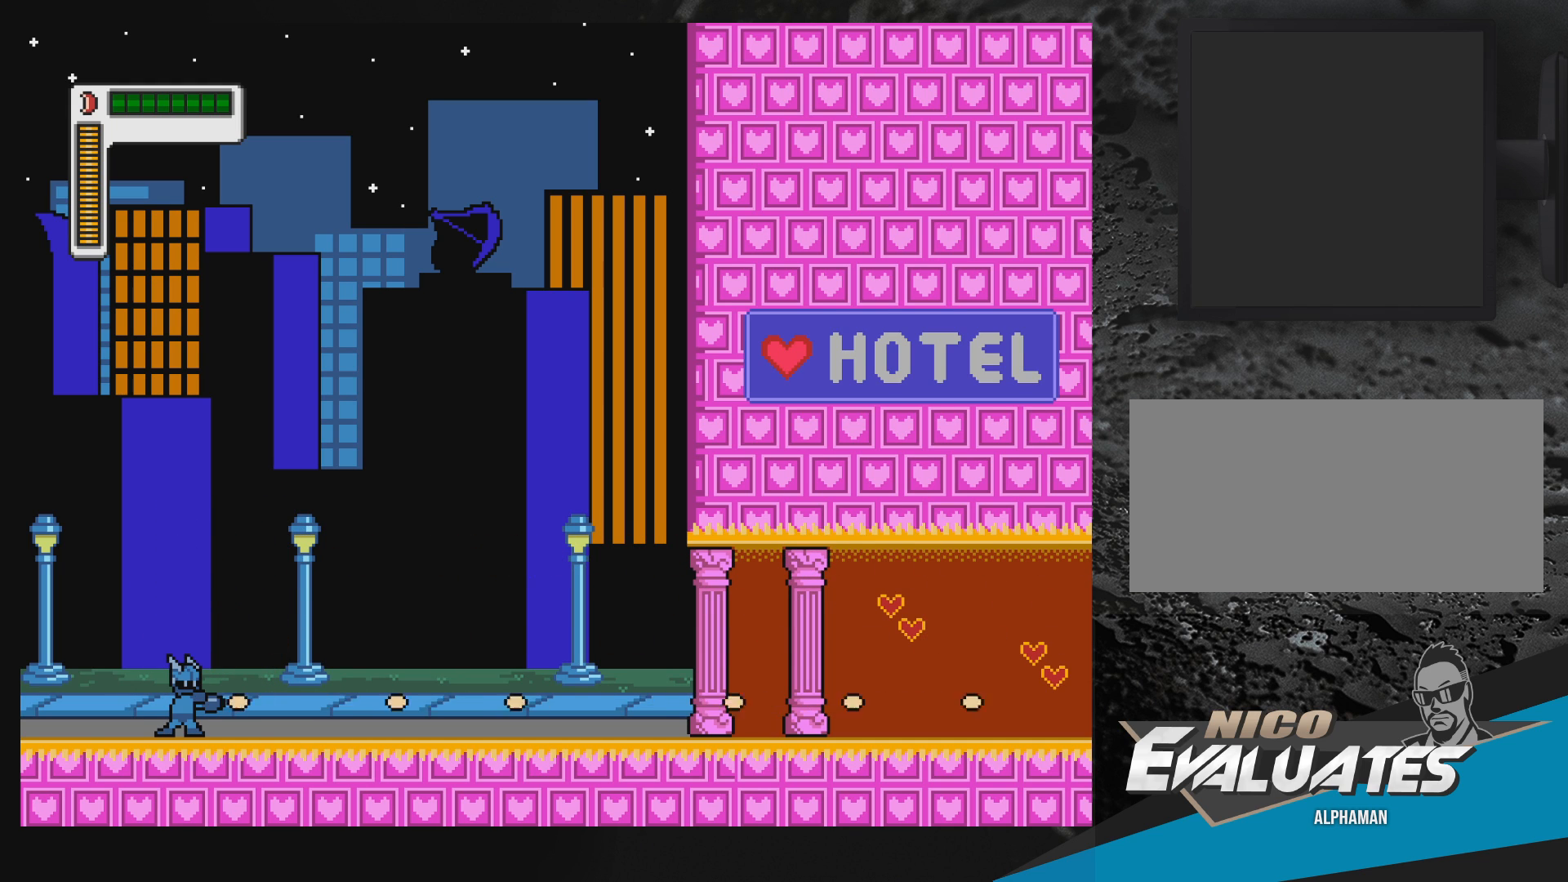
{"buttons": [], "events": [[17, "Y", "up"], [33, "Y", "down"], [100, "Y", "up"], [150, "Y", "down"], [200, "Y", "up"], [267, "Y", "down"], [300, "Y", "up"], [367, "Y", "down"], [400, "Y", "up"], [450, "Y", "down"], [483, "Y", "up"]]}
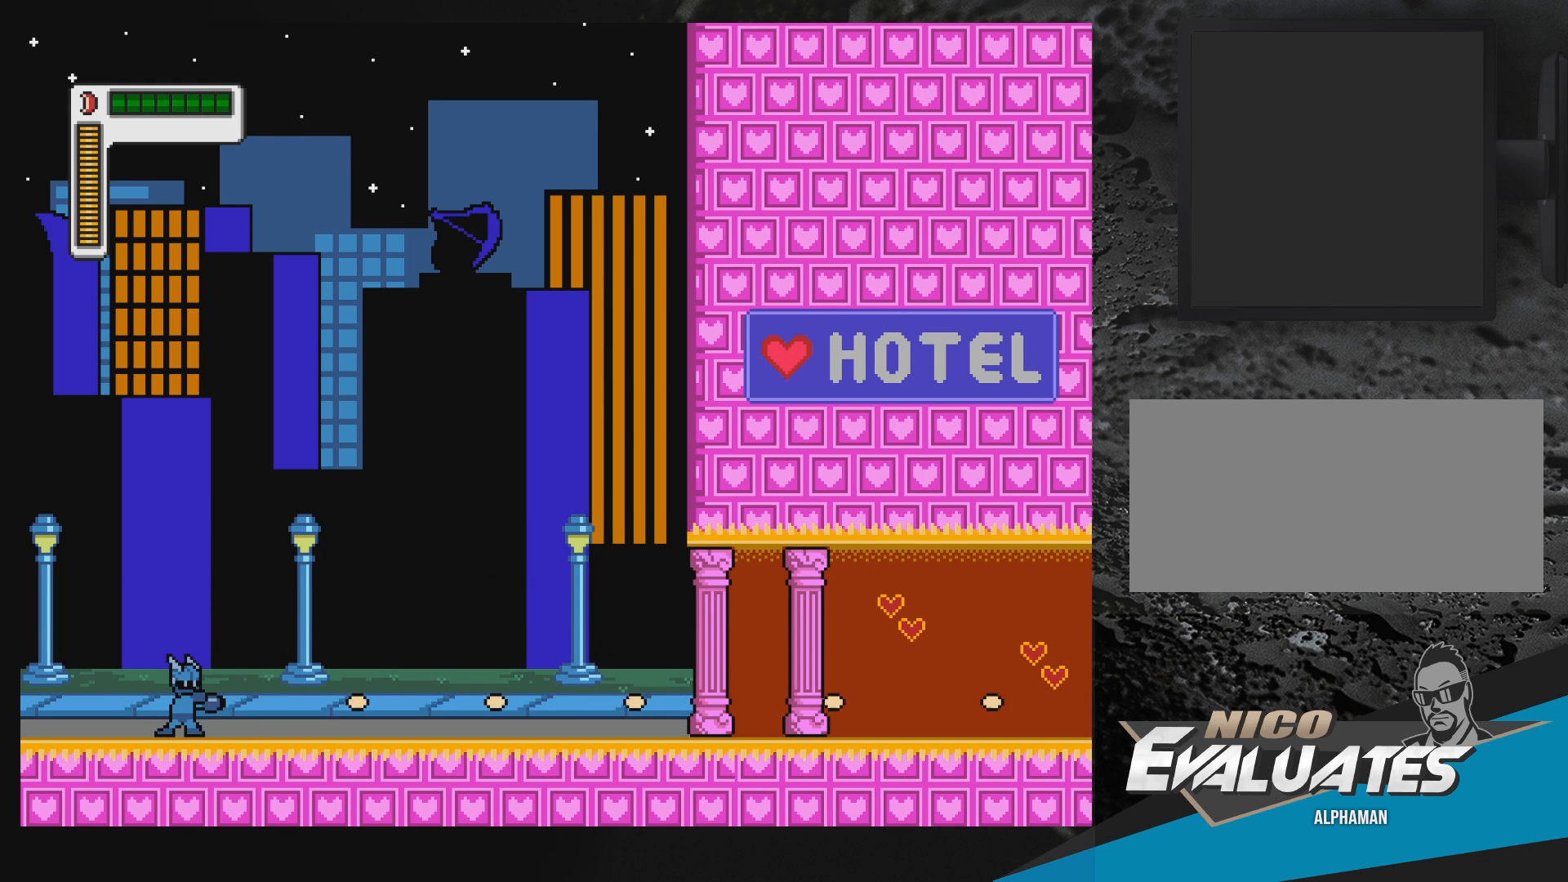
{"buttons": [], "events": [[33, "Y", "down"], [83, "Y", "up"], [250, "Y", "down"], [300, "Y", "up"], [350, "Y", "down"], [383, "Y", "up"], [433, "Y", "down"], [467, "Y", "up"]]}
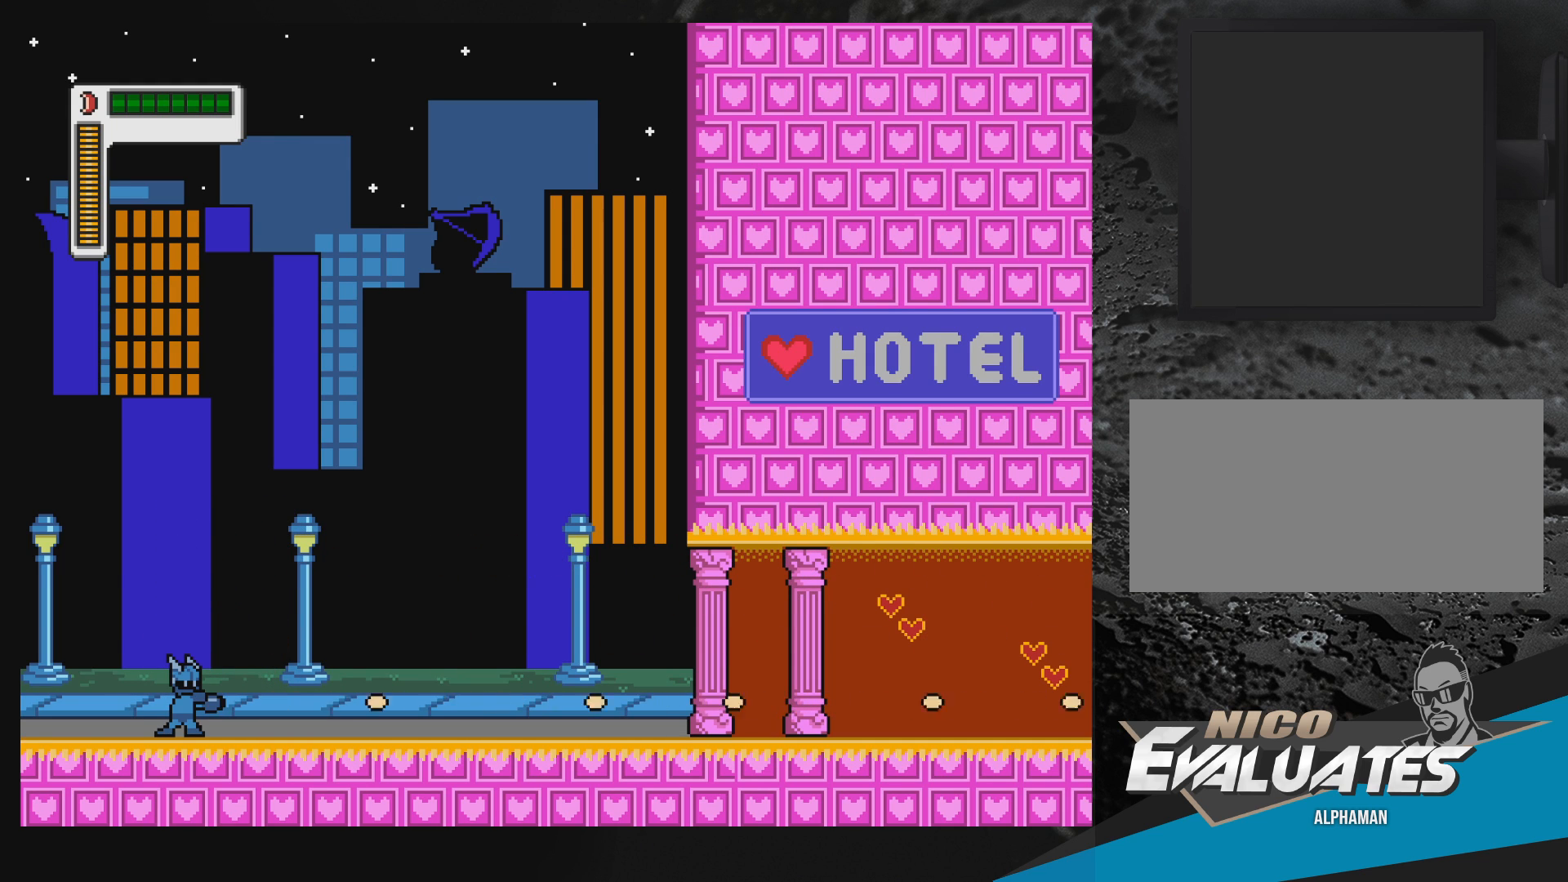
{"buttons": [], "events": [[33, "Y", "down"], [67, "Y", "up"], [133, "Y", "down"], [167, "Y", "up"], [233, "Y", "down"], [250, "Y", "up"], [333, "Y", "down"], [350, "Y", "up"], [400, "Y", "down"], [433, "Y", "up"]]}
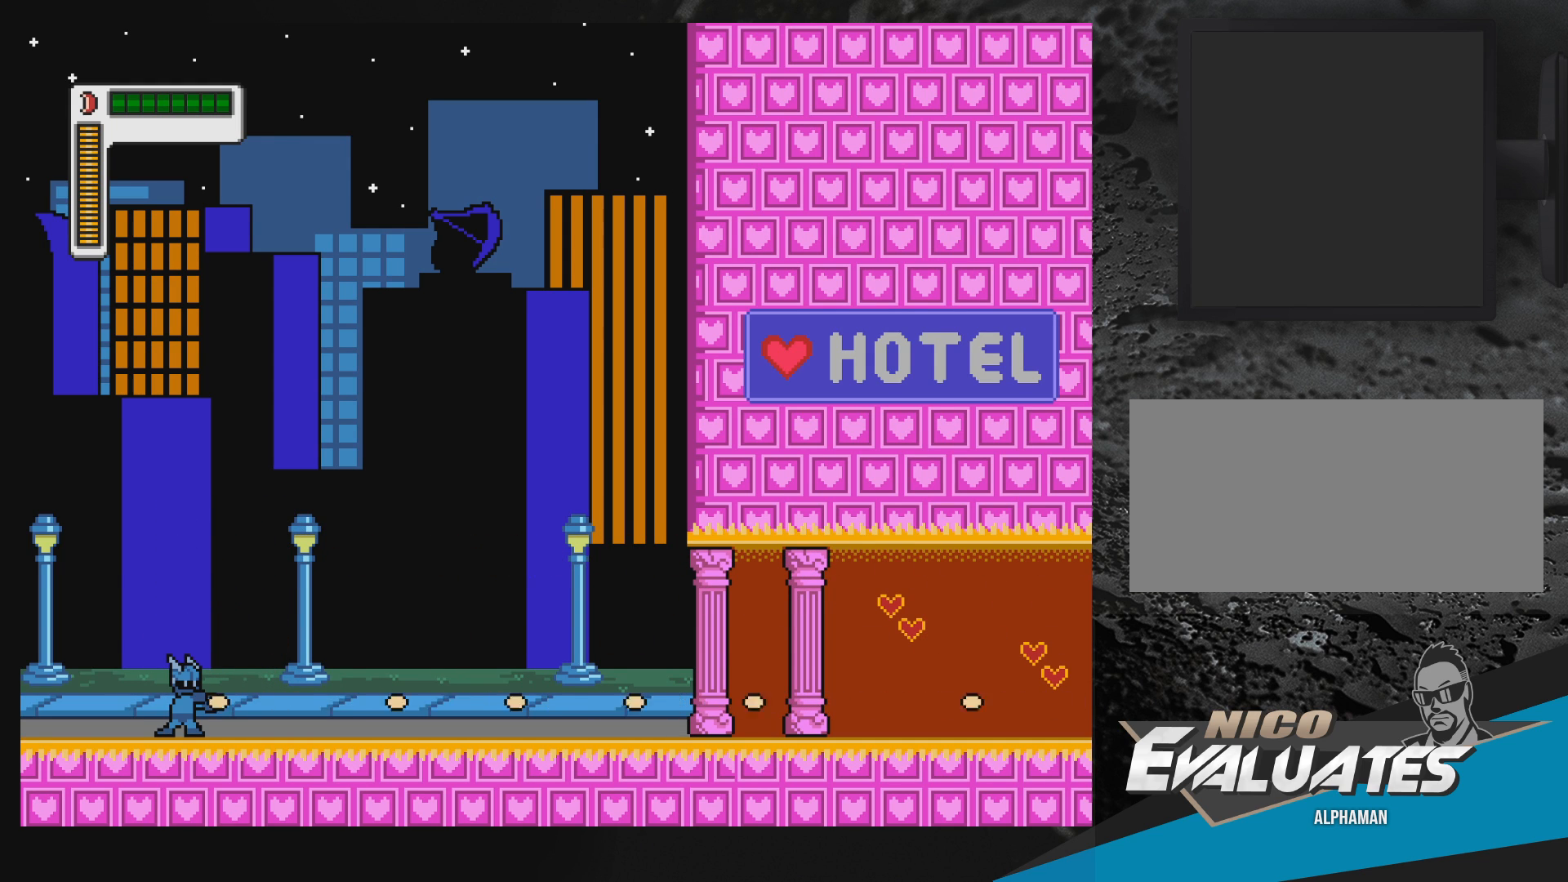
{"buttons": ["DPAD_LEFT"], "events": [[17, "Y", "down"], [33, "Y", "up"], [83, "Y", "down"], [117, "Y", "up"], [183, "Y", "down"], [217, "Y", "up"], [283, "Y", "down"], [317, "Y", "up"], [367, "Y", "down"], [433, "Y", "up"], [467, "DPAD_LEFT", "down"]]}
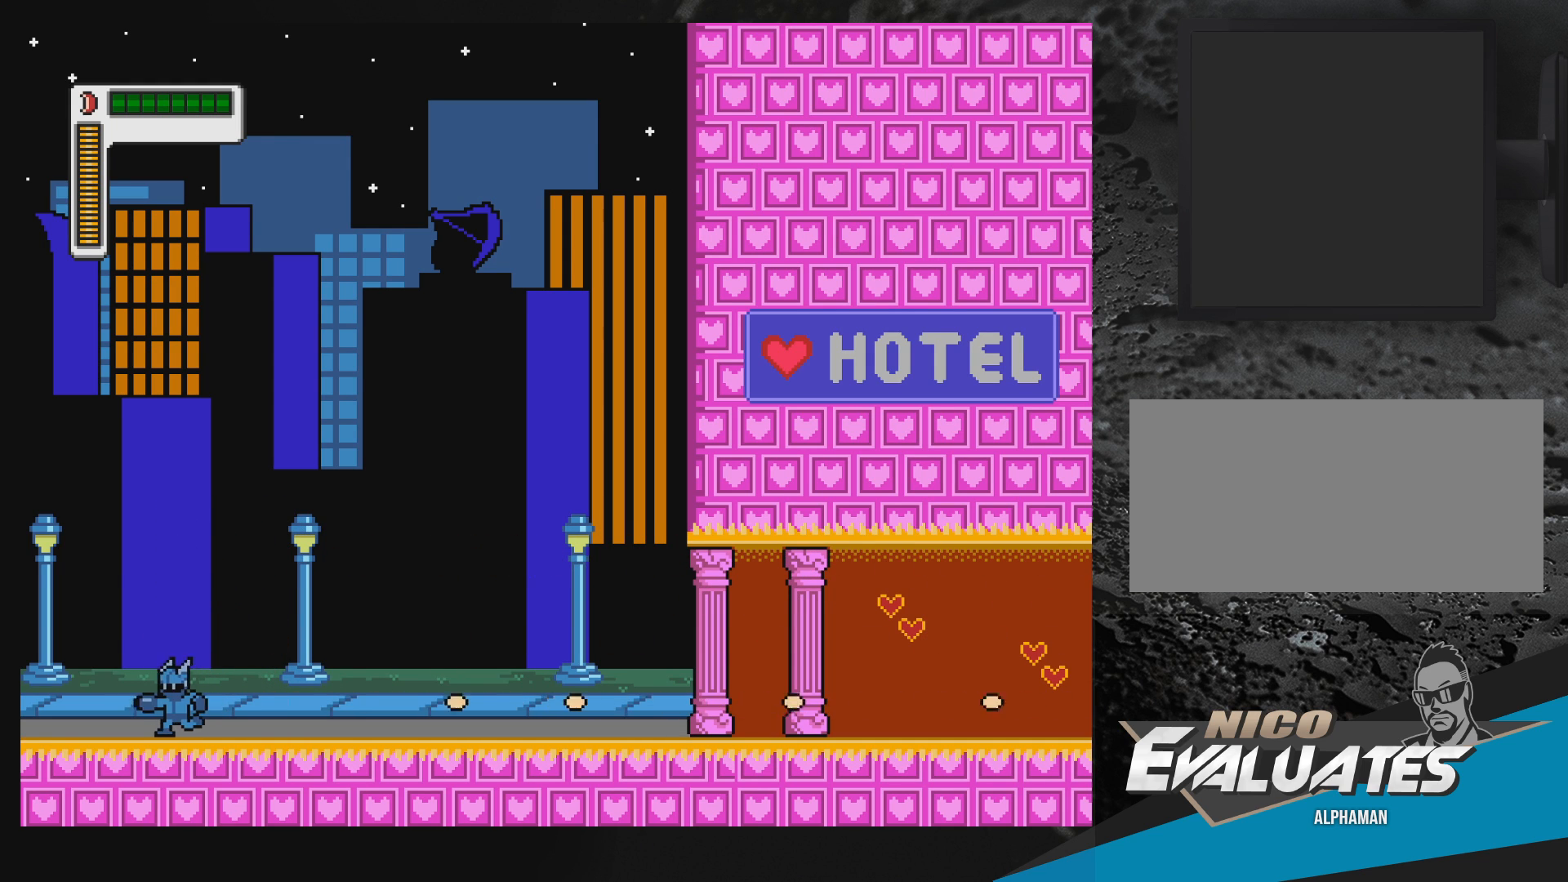
{"buttons": ["Y"], "events": [[33, "Y", "down"], [83, "DPAD_LEFT", "up"], [83, "Y", "up"], [100, "Y", "down"], [150, "Y", "up"], [217, "Y", "down"], [250, "DPAD_LEFT", "down"], [250, "Y", "up"], [333, "Y", "down"], [350, "Y", "up"], [400, "Y", "down"], [433, "DPAD_LEFT", "up"], [433, "Y", "up"], [500, "Y", "down"]]}